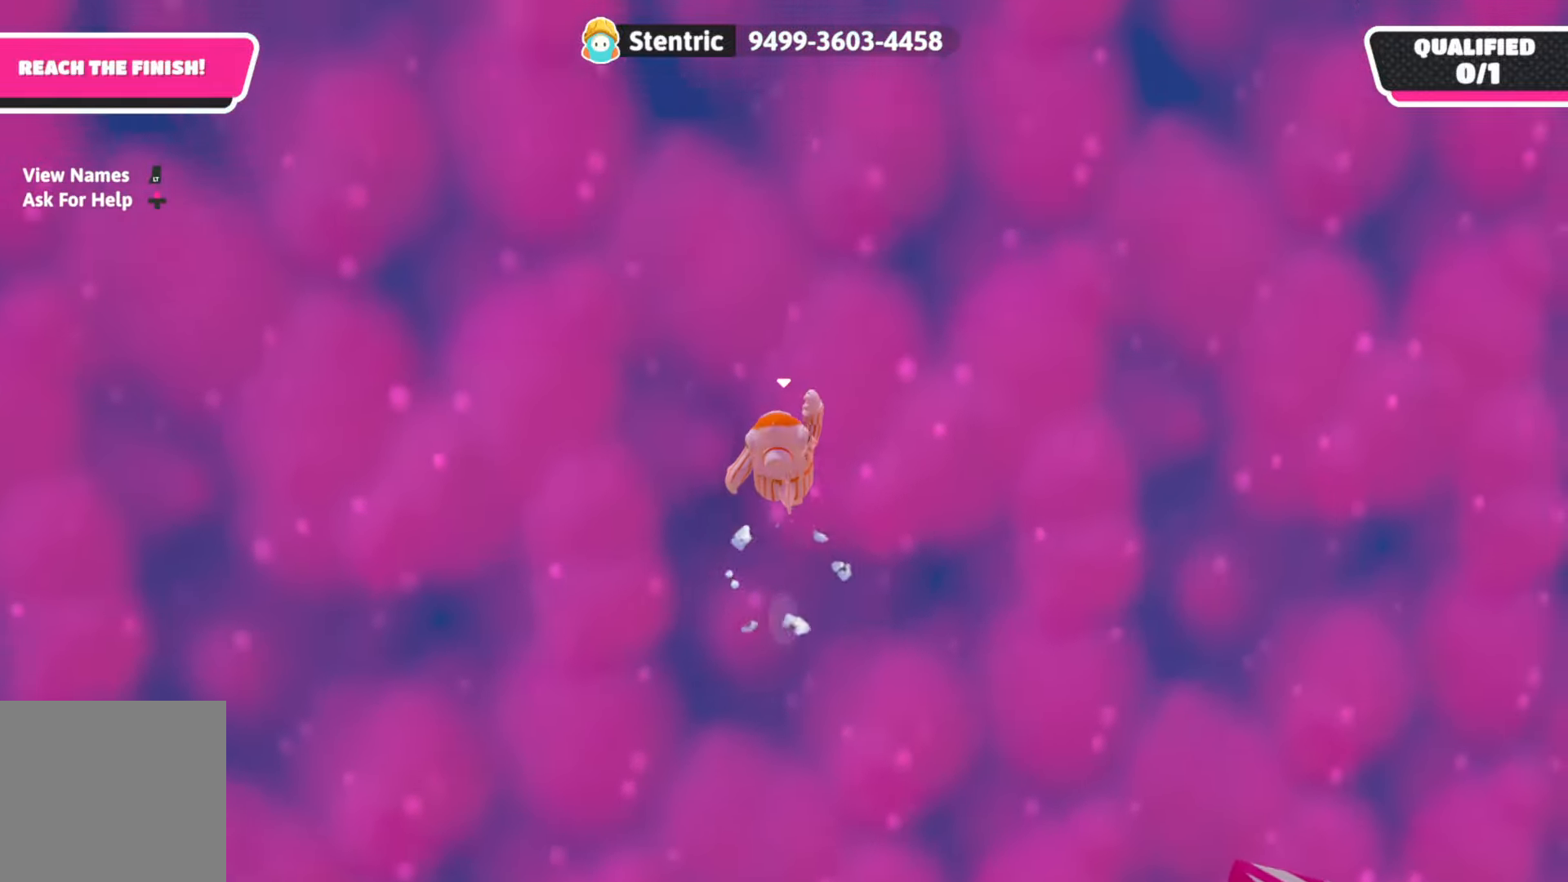
Gameplay with a controller (Xbox layout); each line is a JSON object with the inputs held at the frame after it. "events" lists button and stick changes between this image and that frame as [ms after this image, input, new state], when the widget could be followed in between.
{"buttons": ["A"], "left_stick": "up", "right_stick": "center", "events": [[333, "left_stick", "center"], [383, "A", "down"], [450, "left_stick", "up"]]}
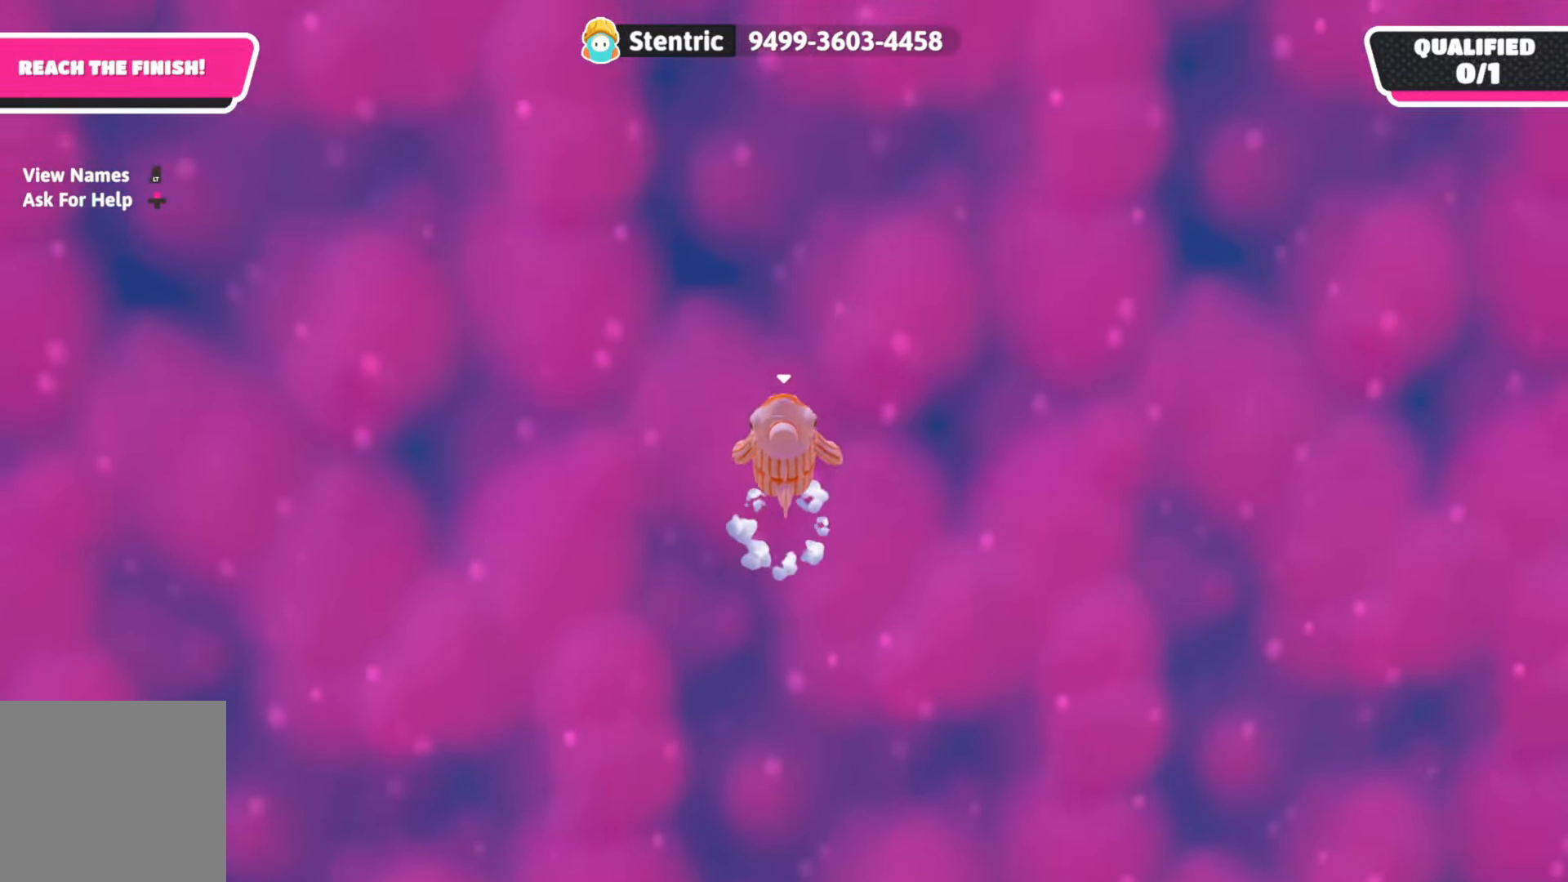
{"buttons": [], "left_stick": "center", "right_stick": "center", "events": [[67, "A", "up"], [467, "left_stick", "center"]]}
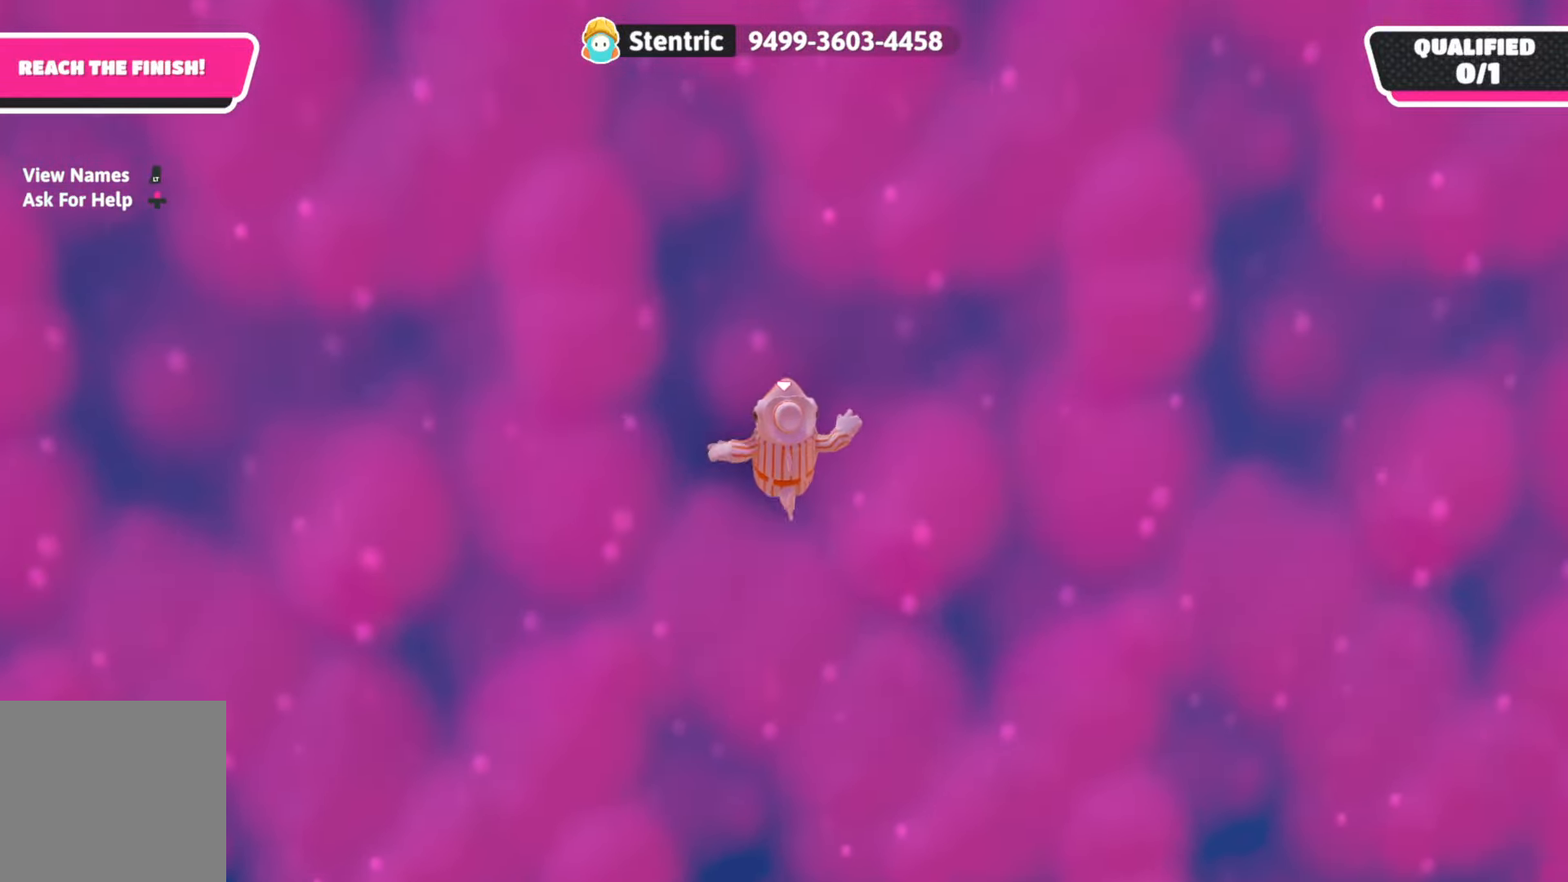
{"buttons": [], "left_stick": "up", "right_stick": "center", "events": [[17, "A", "down"], [100, "left_stick", "up"], [183, "A", "up"]]}
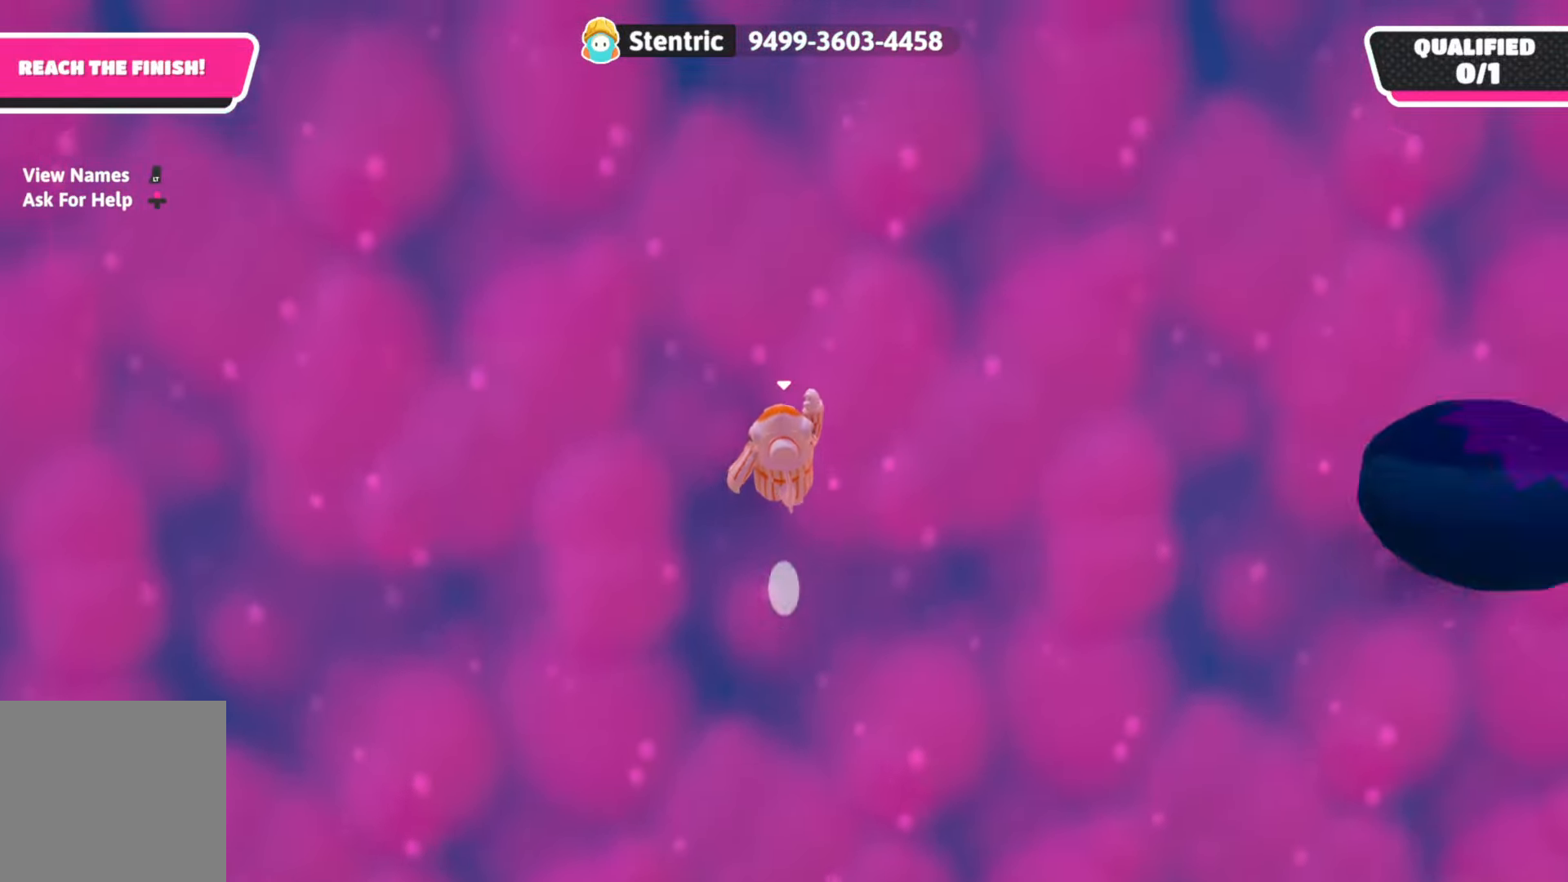
{"buttons": [], "left_stick": "up", "right_stick": "center", "events": [[100, "left_stick", "center"], [167, "A", "down"], [233, "left_stick", "up"], [333, "A", "up"]]}
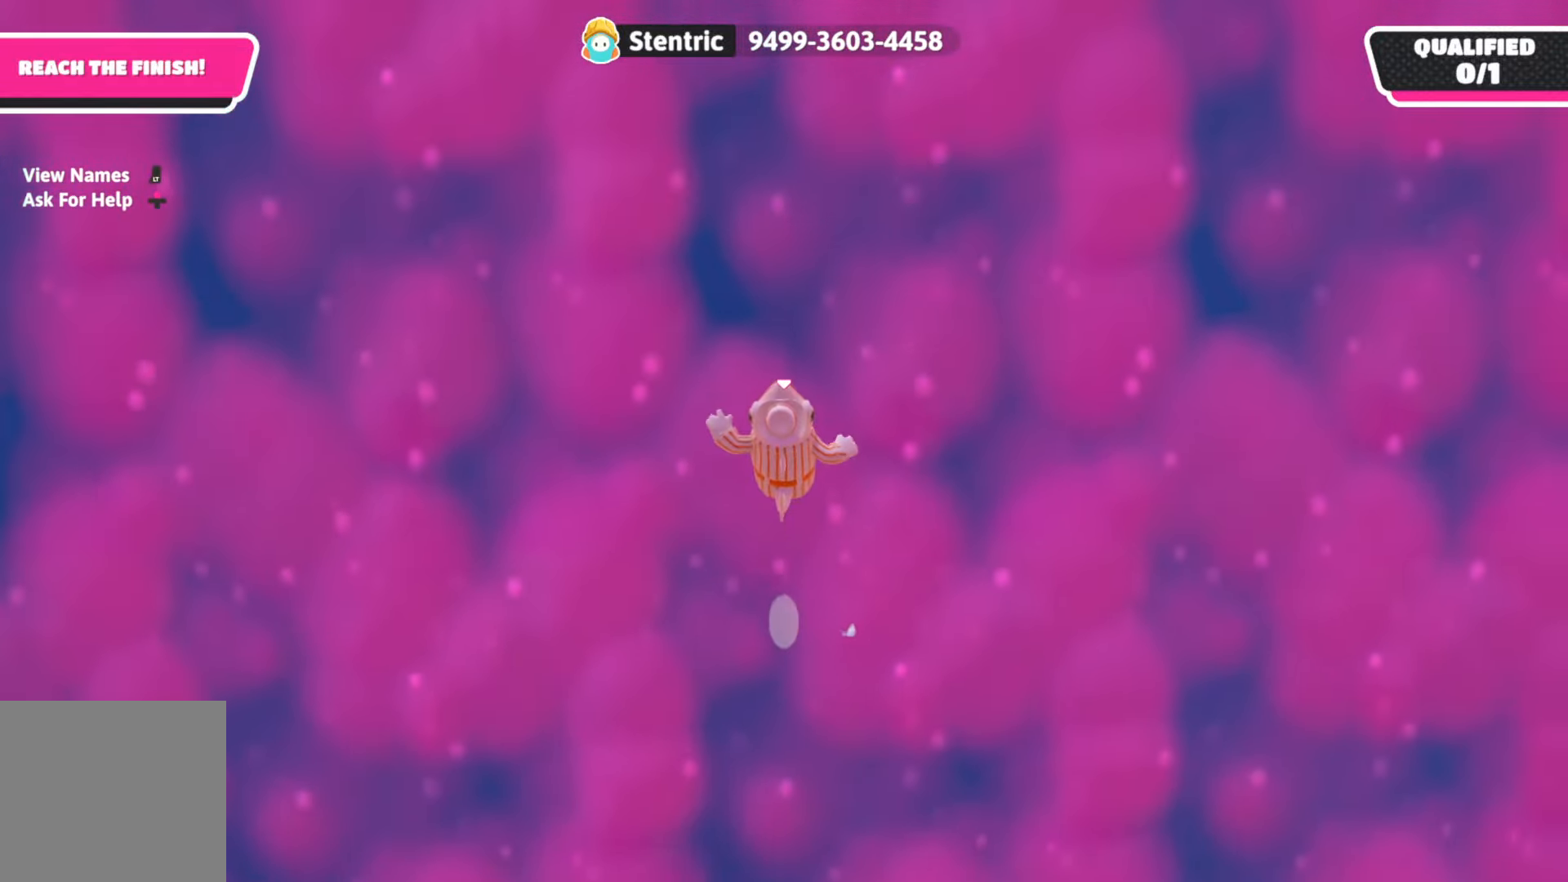
{"buttons": [], "left_stick": "up", "right_stick": "center", "events": [[267, "left_stick", "center"], [300, "A", "down"], [383, "left_stick", "up"], [483, "A", "up"]]}
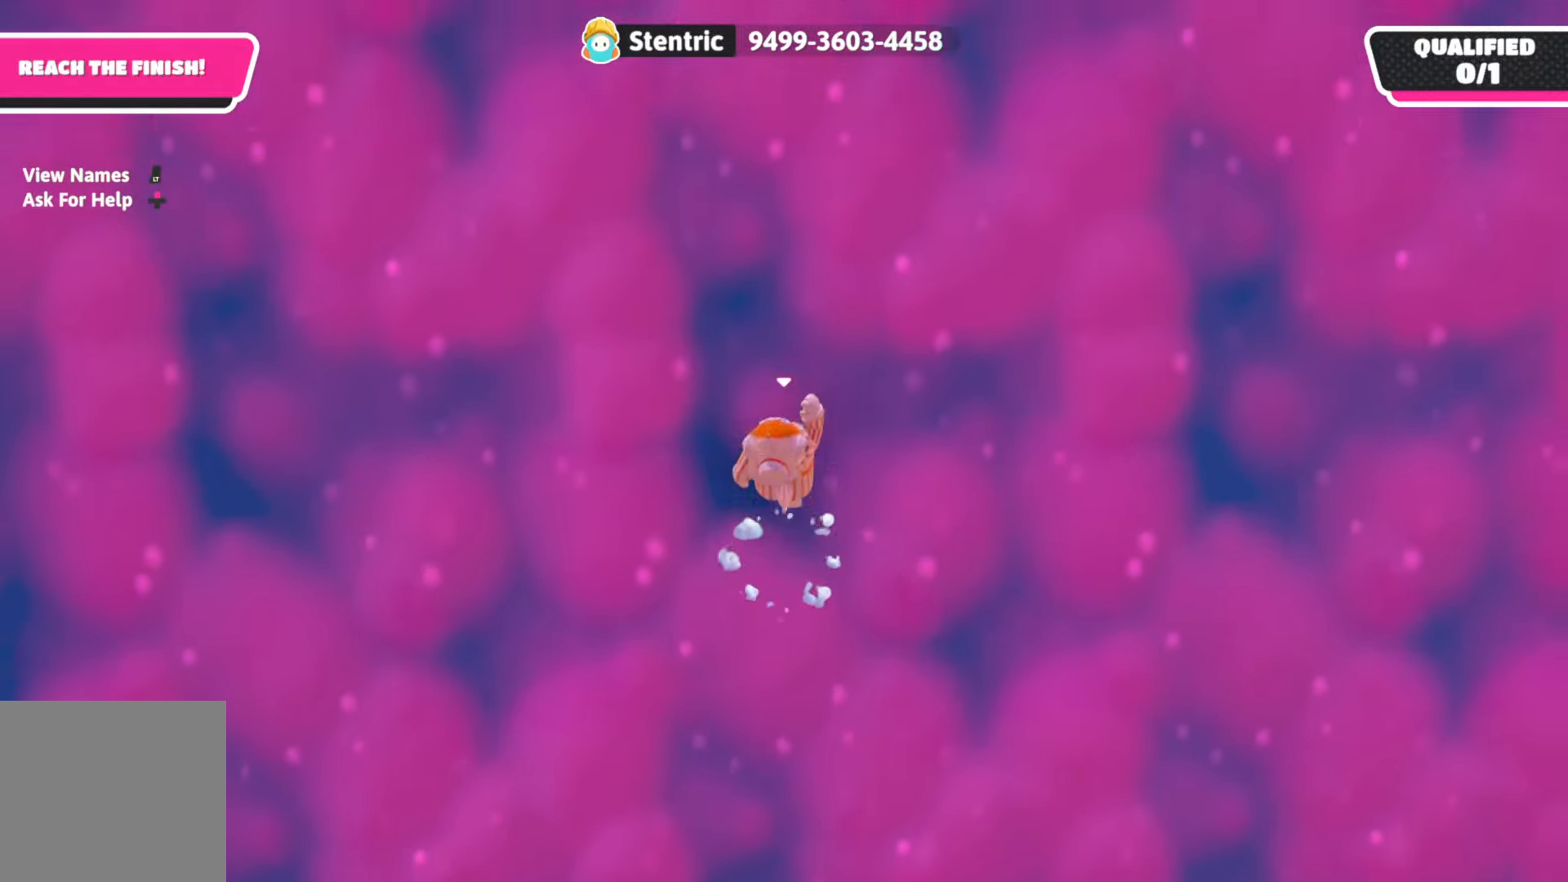
{"buttons": ["A"], "left_stick": "center", "right_stick": "center", "events": [[417, "left_stick", "center"], [450, "A", "down"]]}
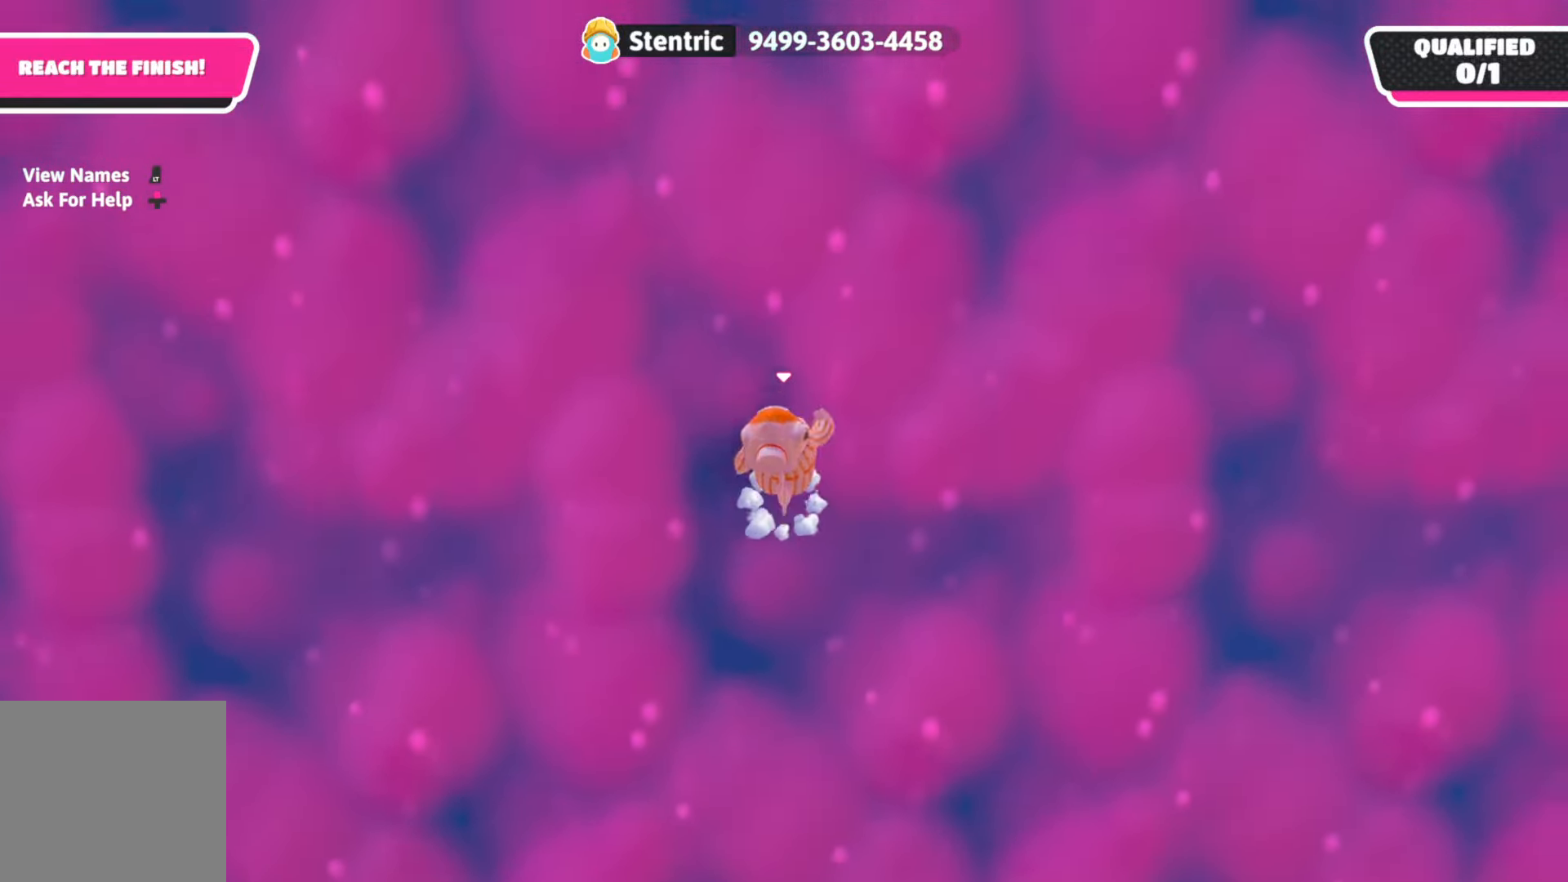
{"buttons": [], "left_stick": "up", "right_stick": "center", "events": [[17, "left_stick", "up"], [100, "A", "up"]]}
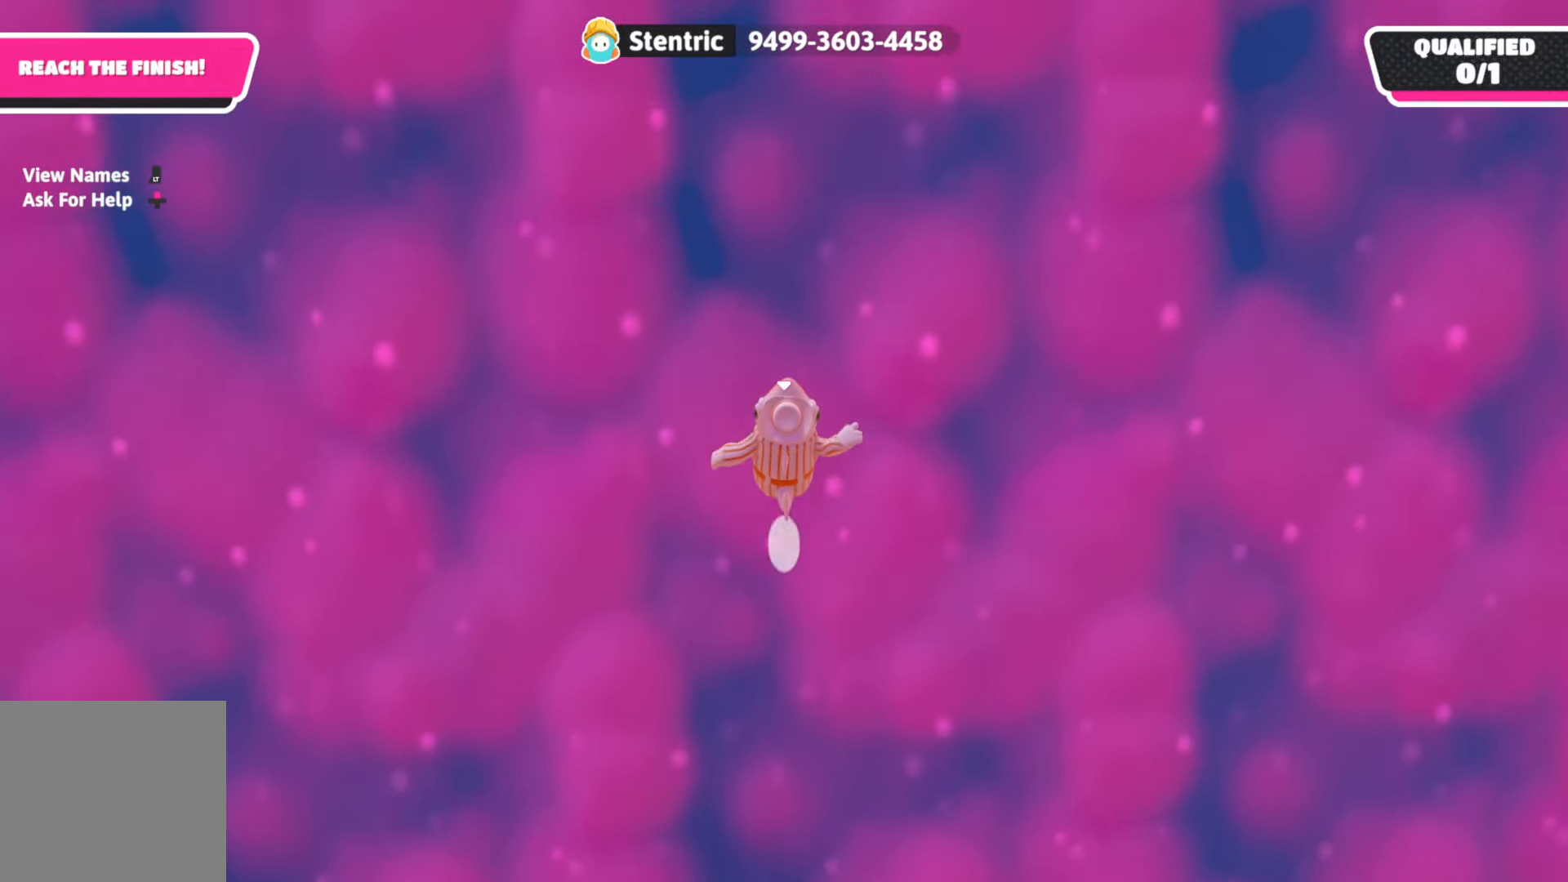
{"buttons": [], "left_stick": "up", "right_stick": "center", "events": [[50, "left_stick", "center"], [83, "A", "down"], [167, "left_stick", "up"], [267, "A", "up"]]}
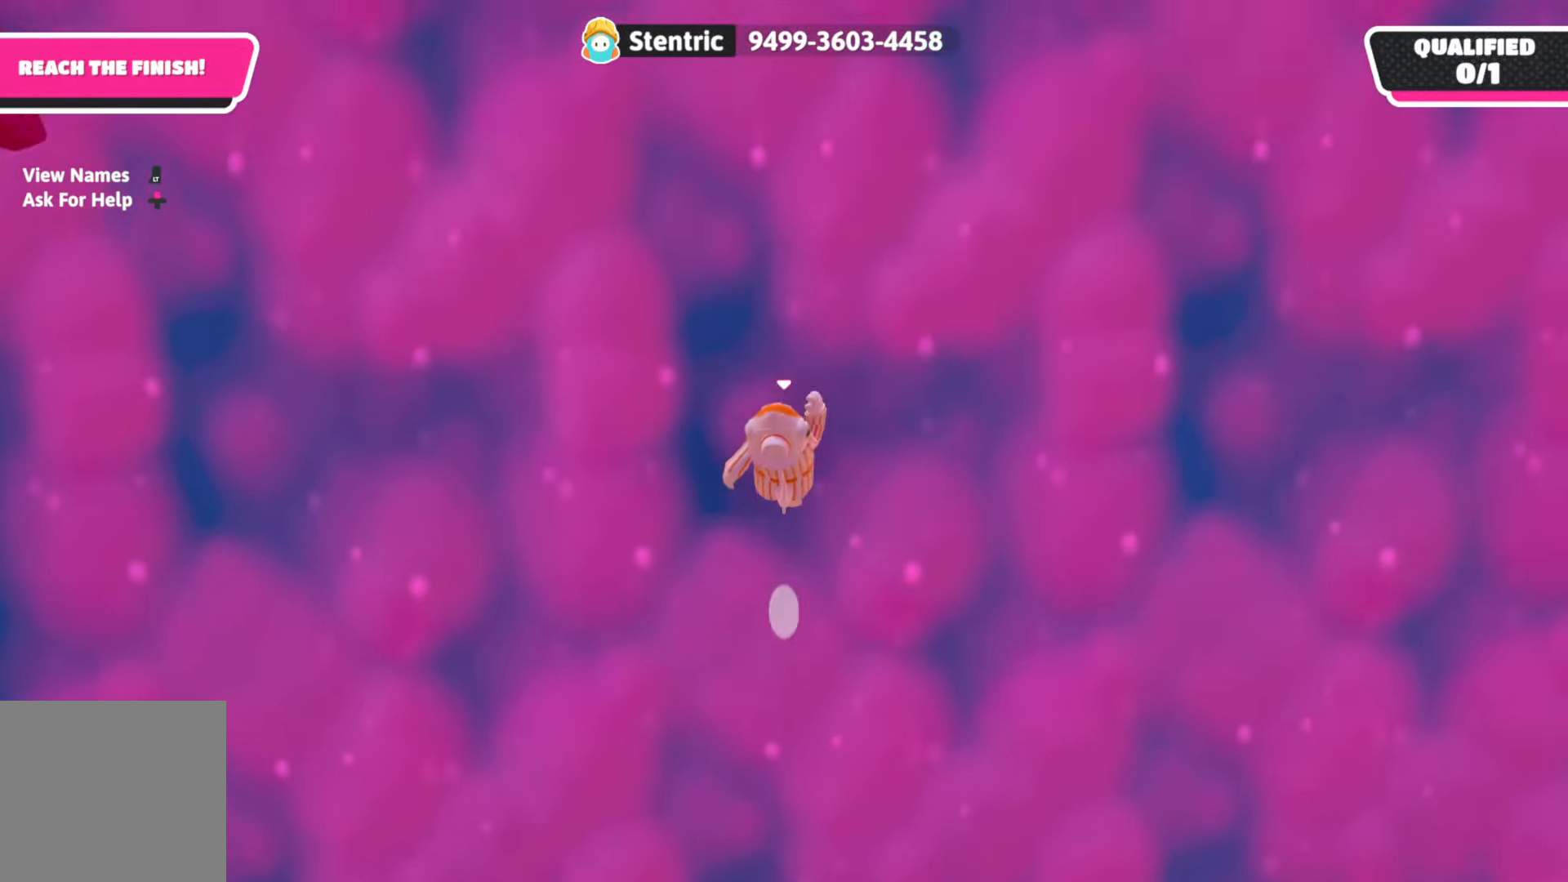
{"buttons": [], "left_stick": "up", "right_stick": "center", "events": [[217, "left_stick", "center"], [233, "A", "down"], [317, "left_stick", "up"], [417, "A", "up"]]}
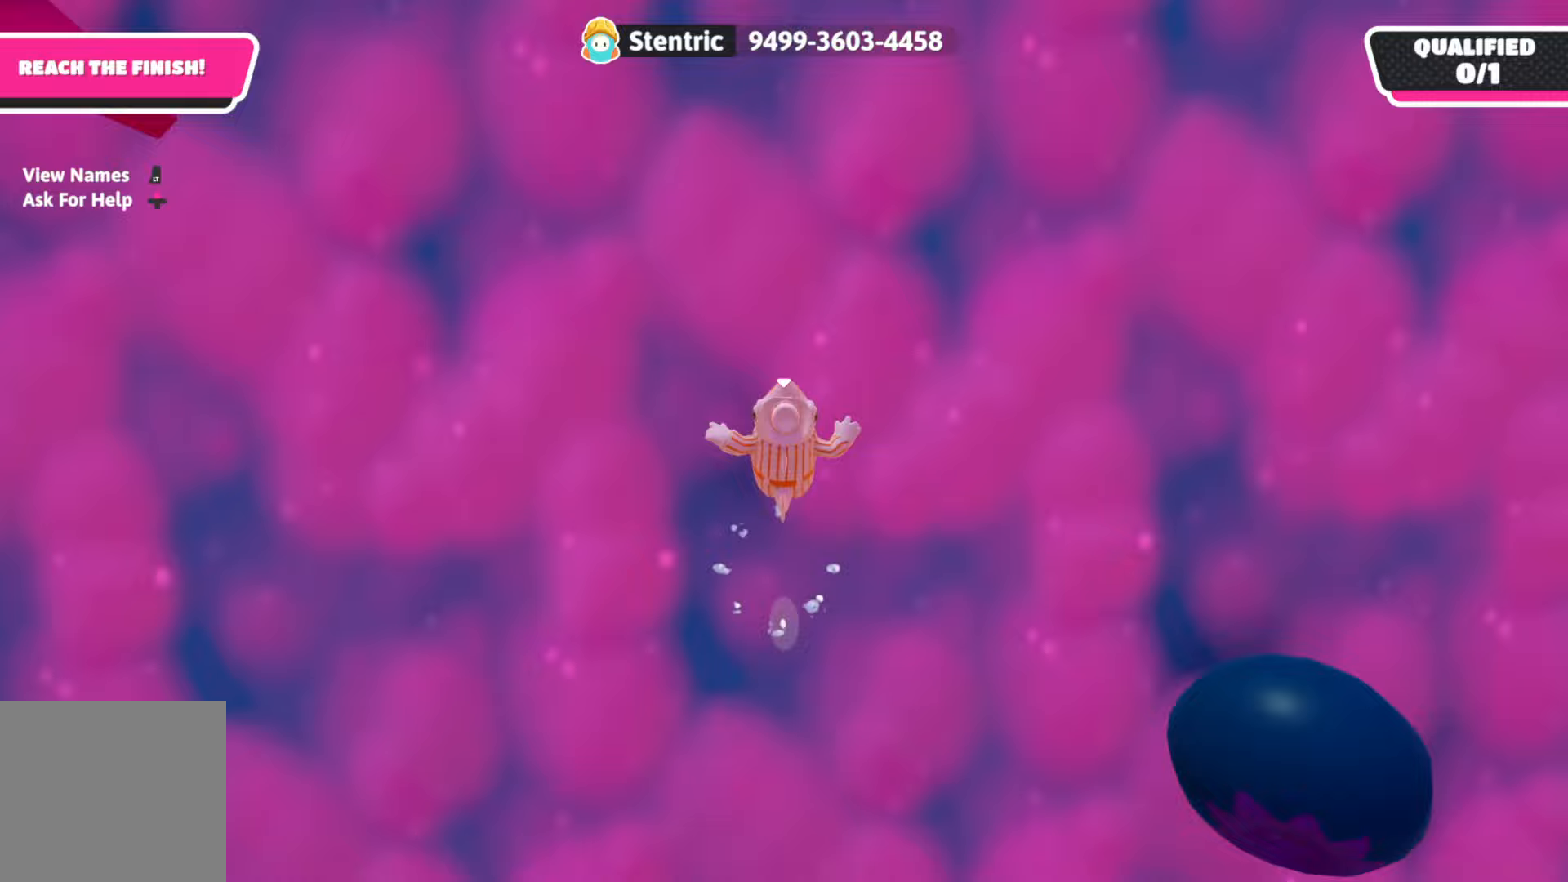
{"buttons": ["A"], "left_stick": "up", "right_stick": "center", "events": [[367, "left_stick", "center"], [400, "A", "down"], [483, "left_stick", "up"]]}
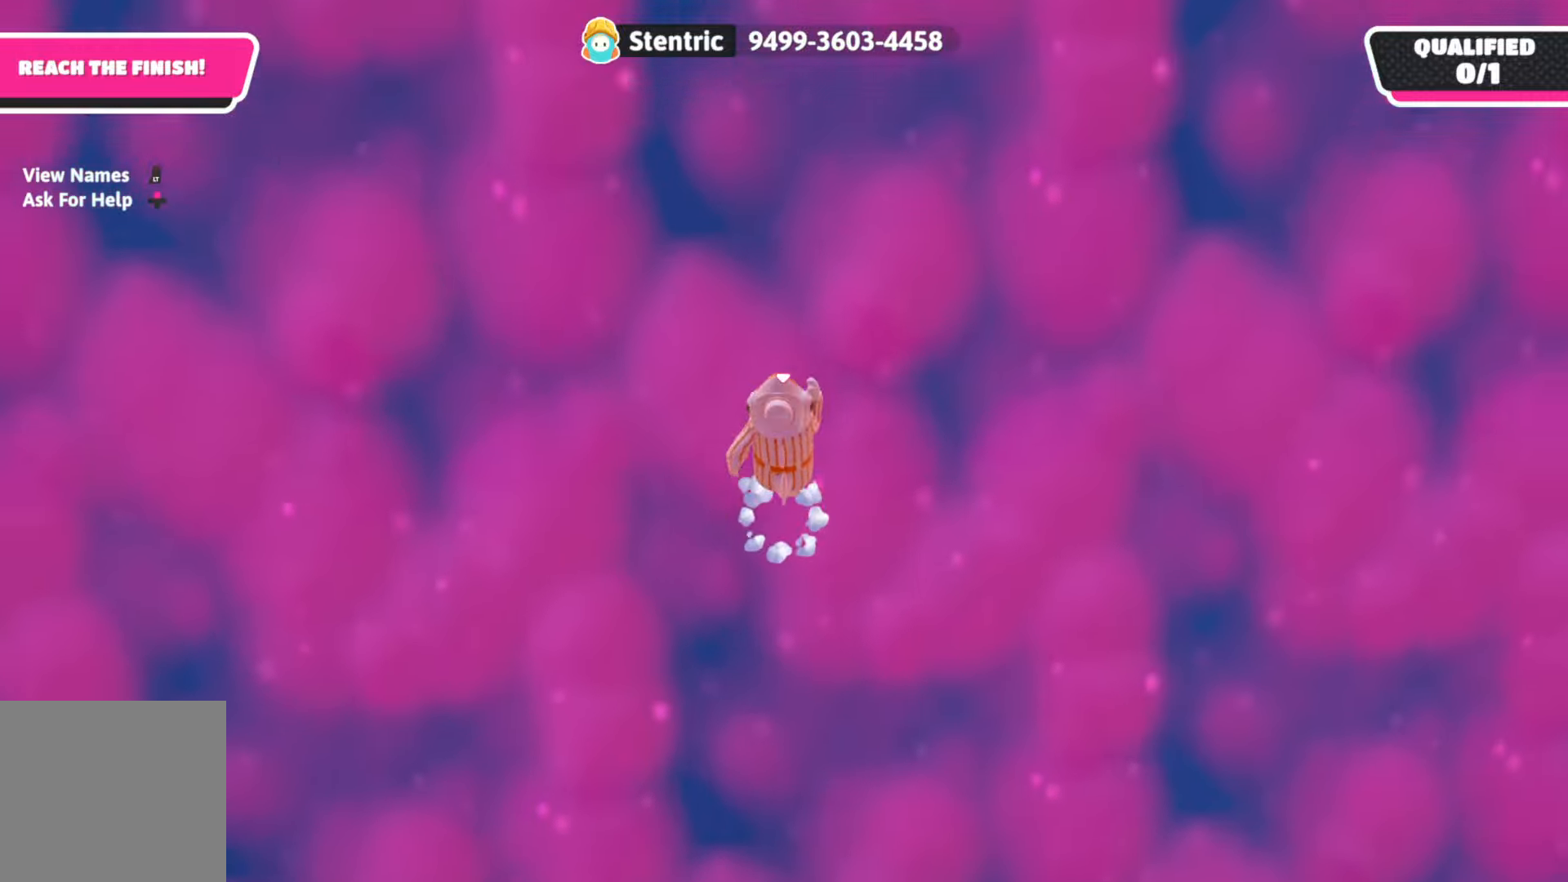
{"buttons": [], "left_stick": "up", "right_stick": "center", "events": [[83, "A", "up"]]}
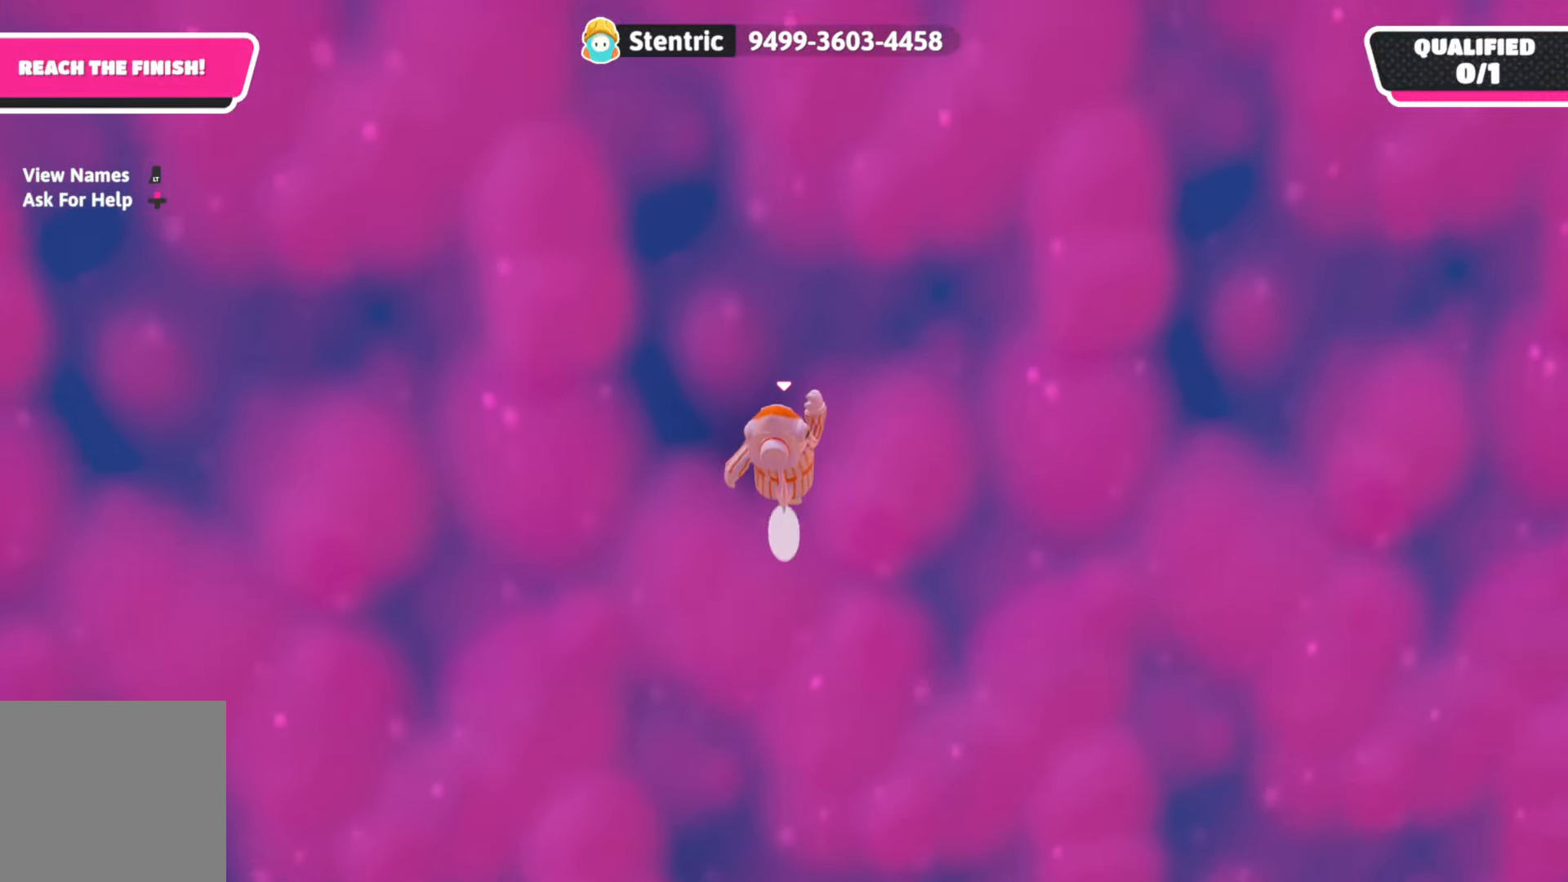
{"buttons": [], "left_stick": "up", "right_stick": "center", "events": [[33, "left_stick", "center"], [67, "A", "down"], [167, "left_stick", "up"], [250, "A", "up"]]}
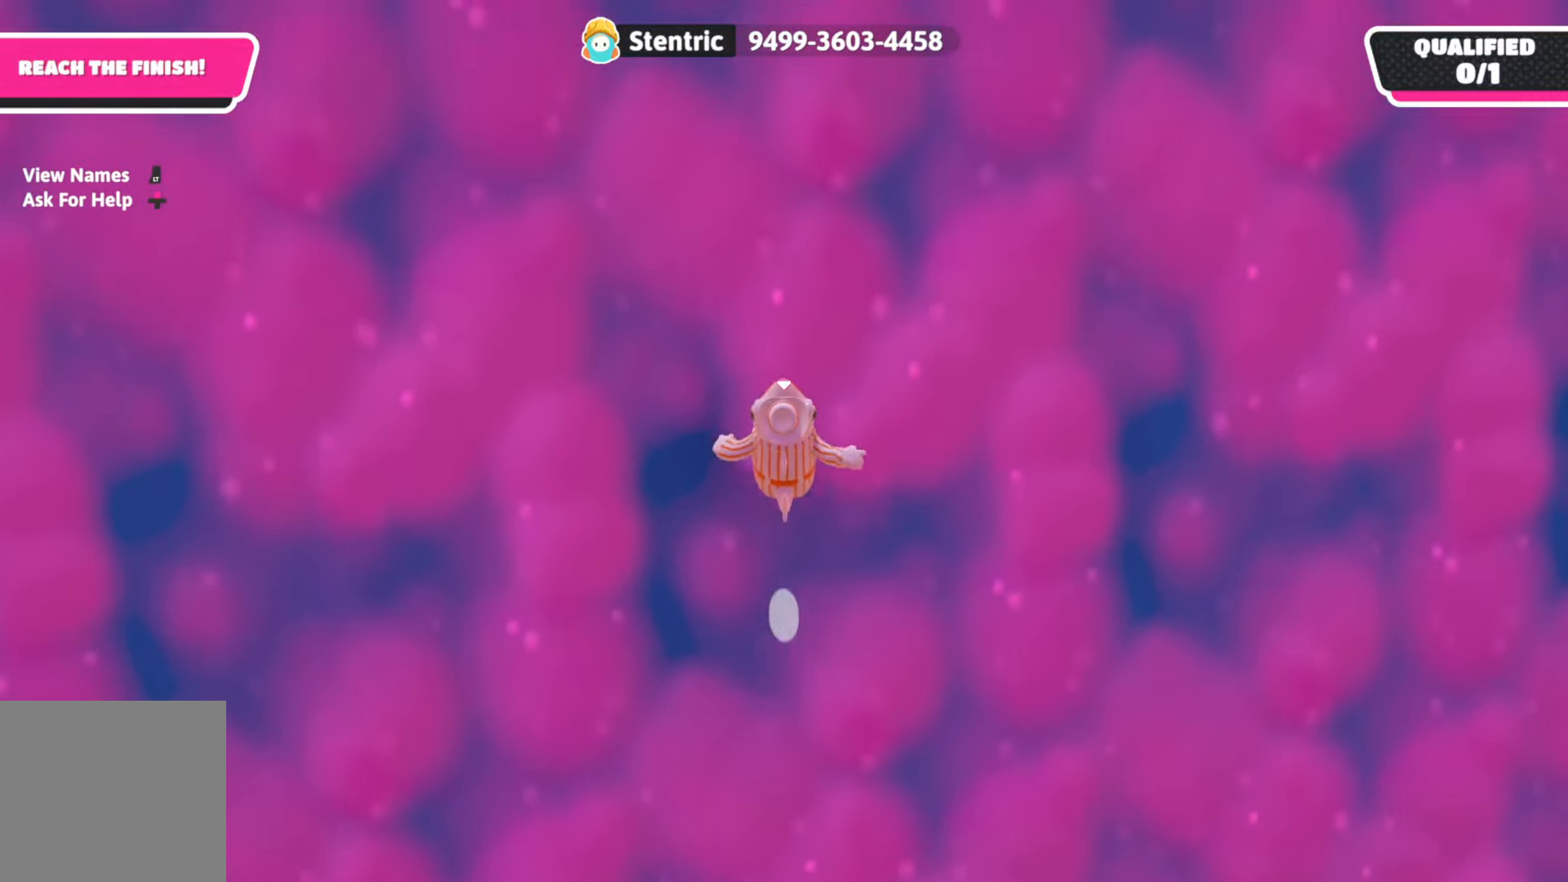
{"buttons": [], "left_stick": "up", "right_stick": "center", "events": [[200, "A", "down"], [200, "left_stick", "center"], [317, "left_stick", "up"], [417, "A", "up"]]}
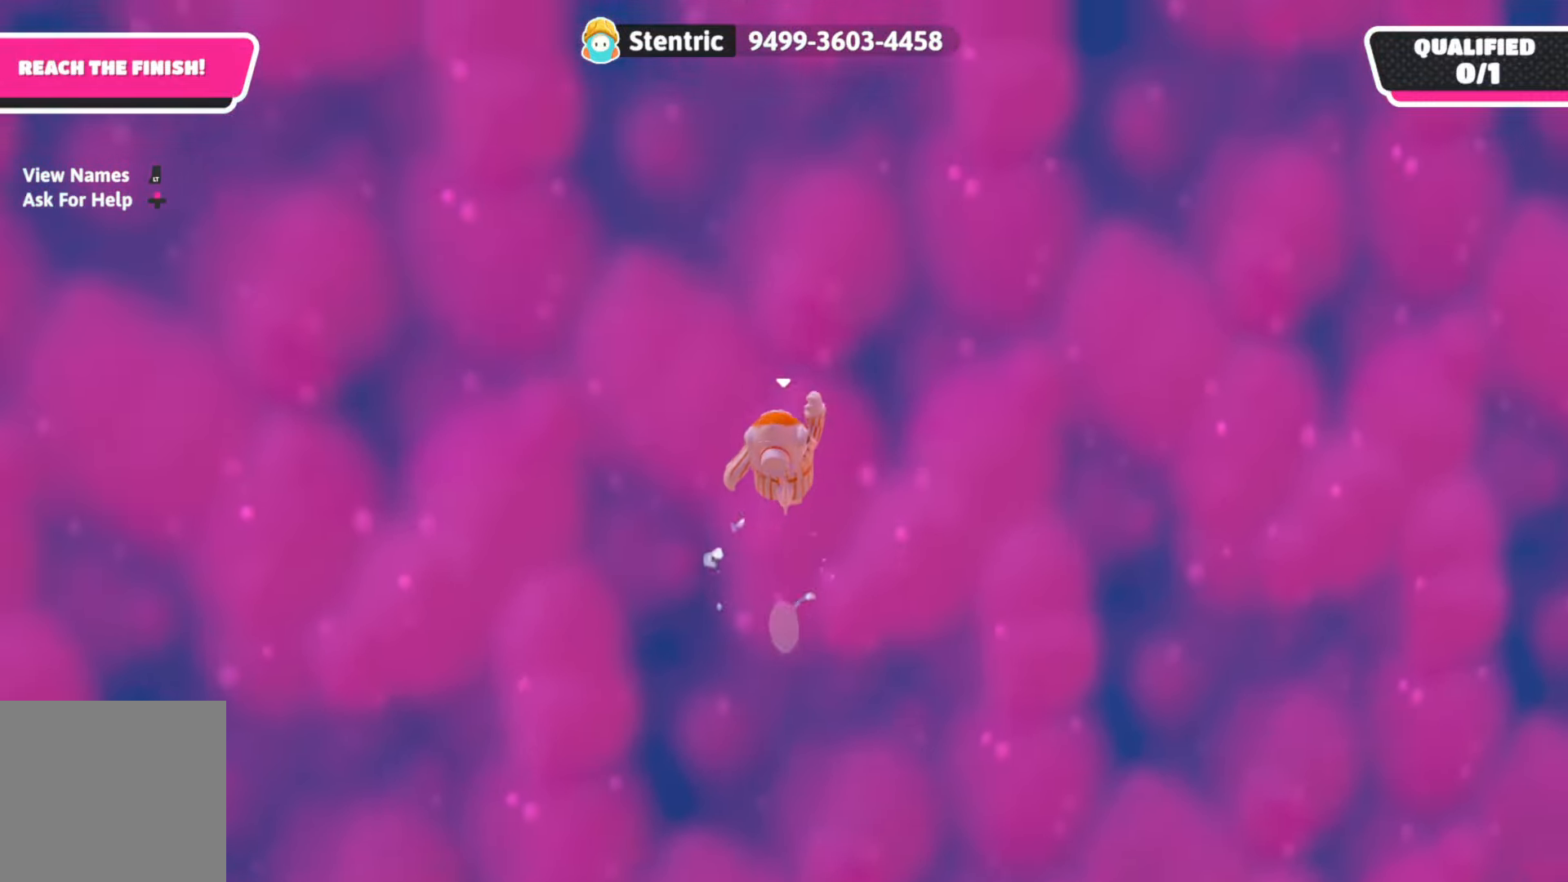
{"buttons": ["A"], "left_stick": "up", "right_stick": "center", "events": [[383, "left_stick", "center"], [433, "A", "down"], [483, "left_stick", "up"]]}
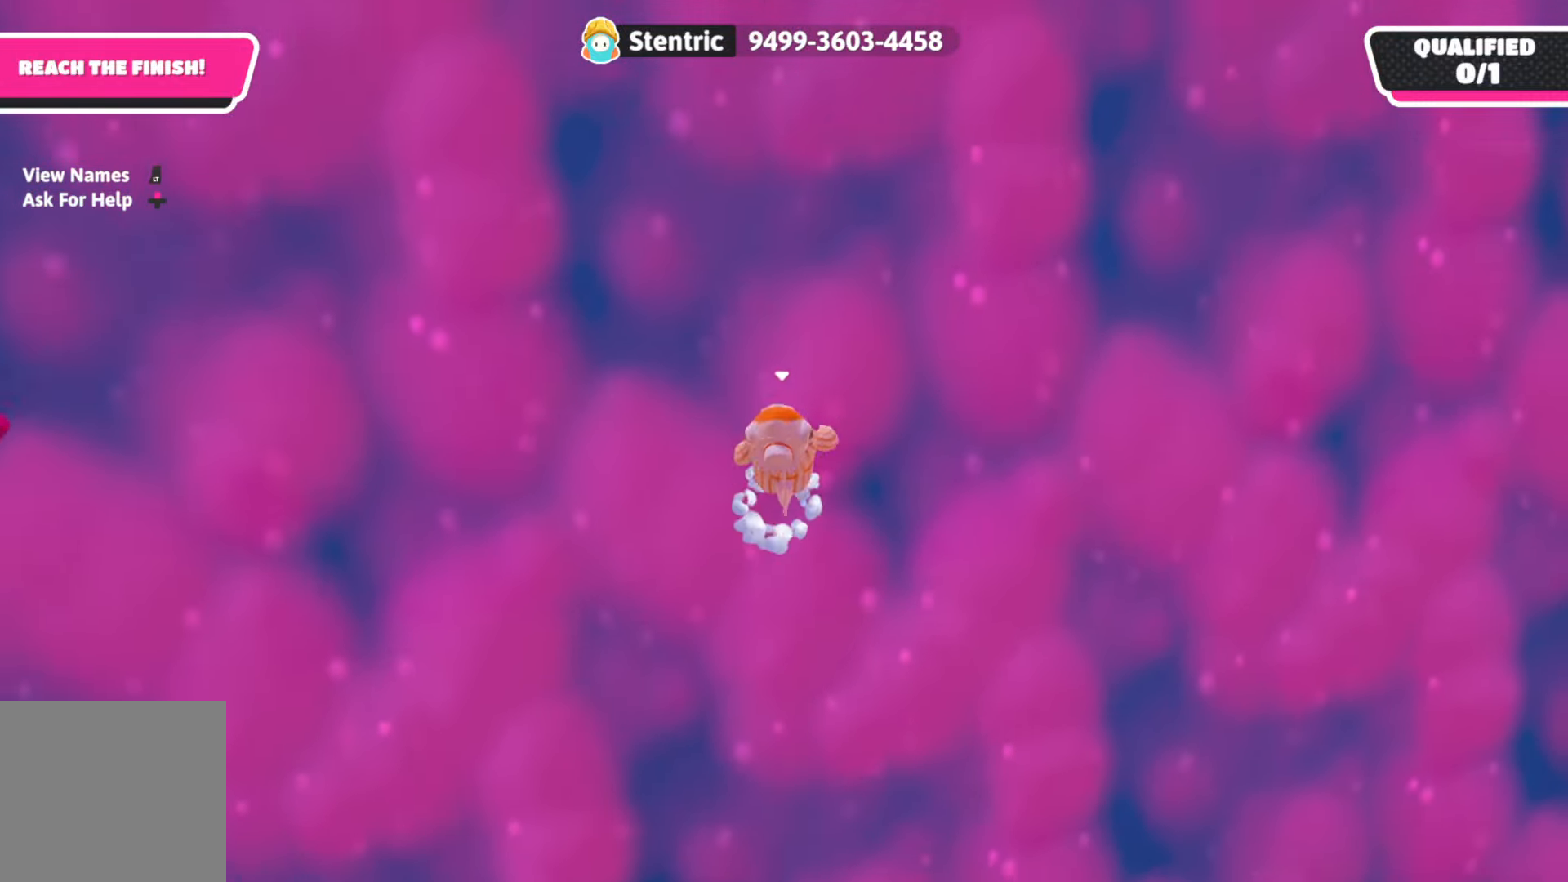
{"buttons": [], "left_stick": "up", "right_stick": "center", "events": [[100, "A", "up"]]}
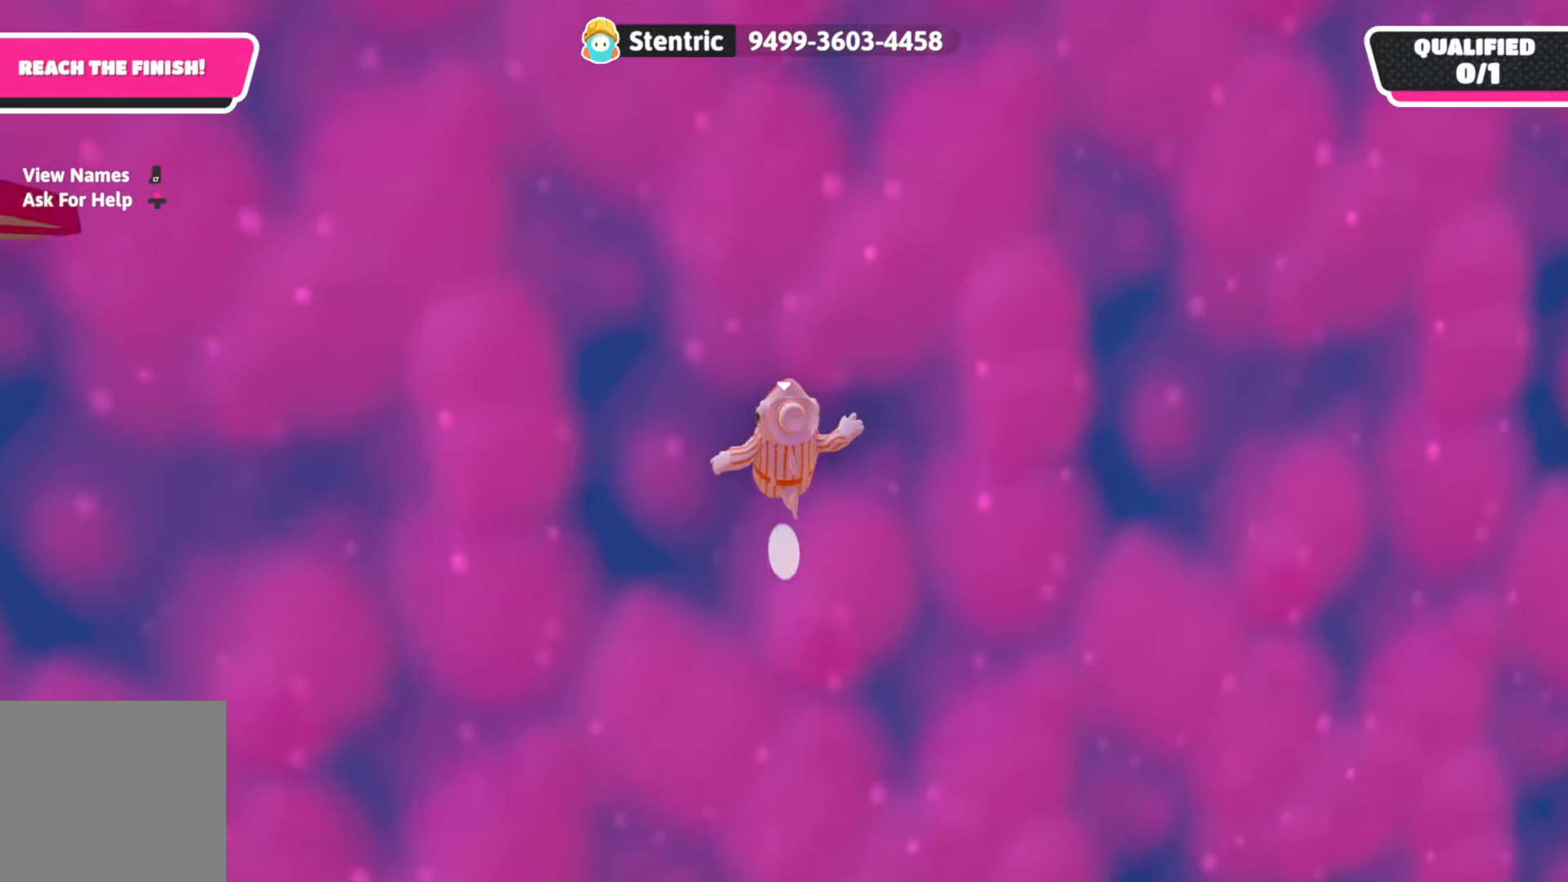
{"buttons": [], "left_stick": "up", "right_stick": "center", "events": [[50, "left_stick", "center"], [117, "A", "down"], [167, "left_stick", "up"], [317, "A", "up"]]}
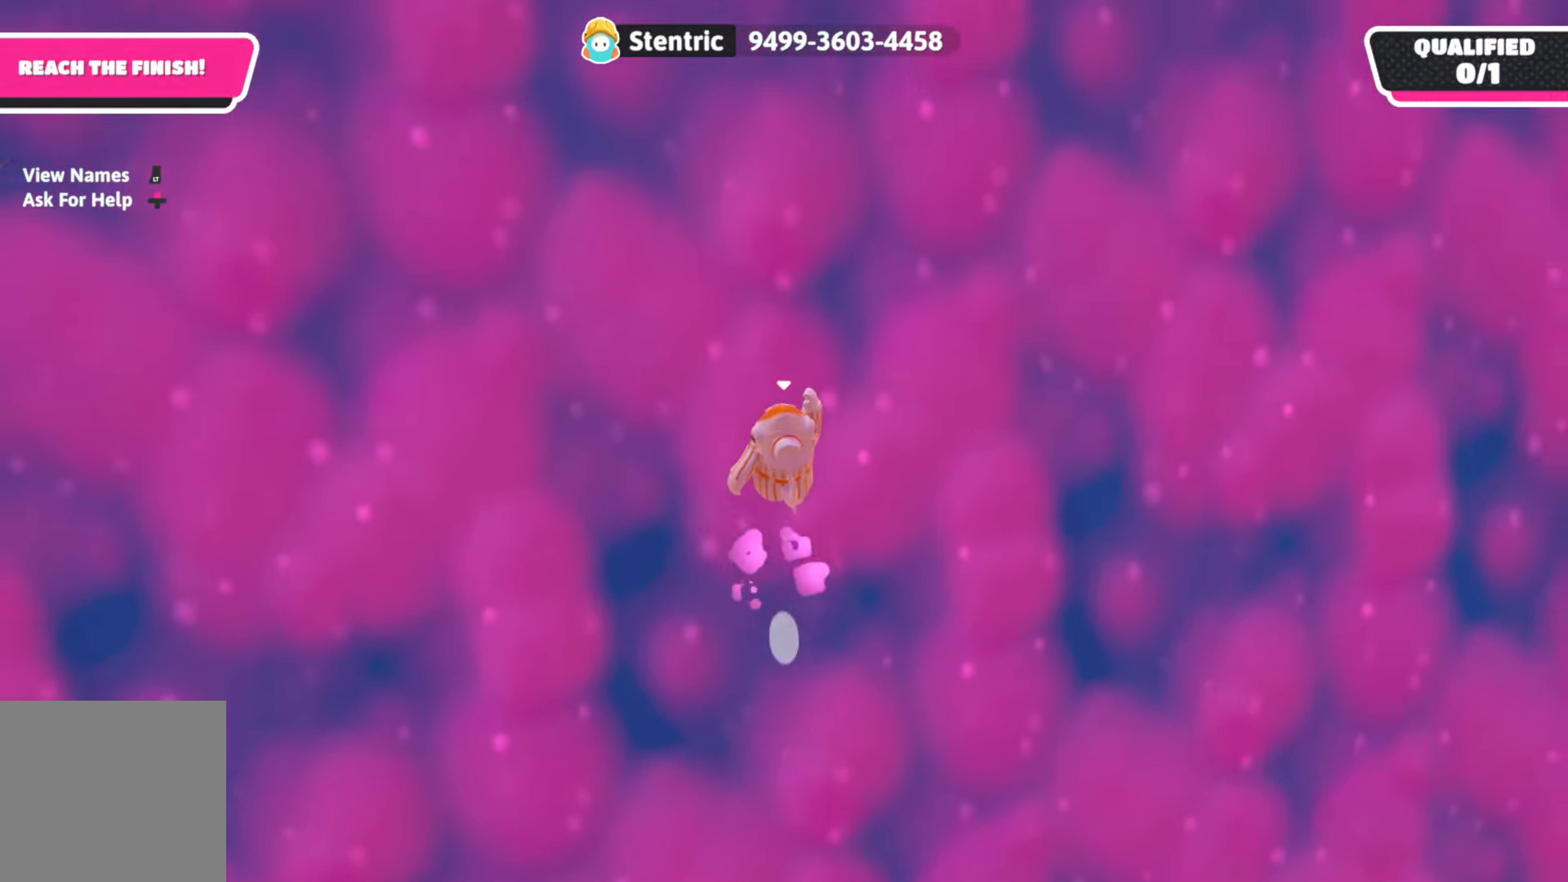
{"buttons": [], "left_stick": "up", "right_stick": "center", "events": [[250, "left_stick", "center"], [300, "A", "down"], [367, "left_stick", "up"], [500, "A", "up"]]}
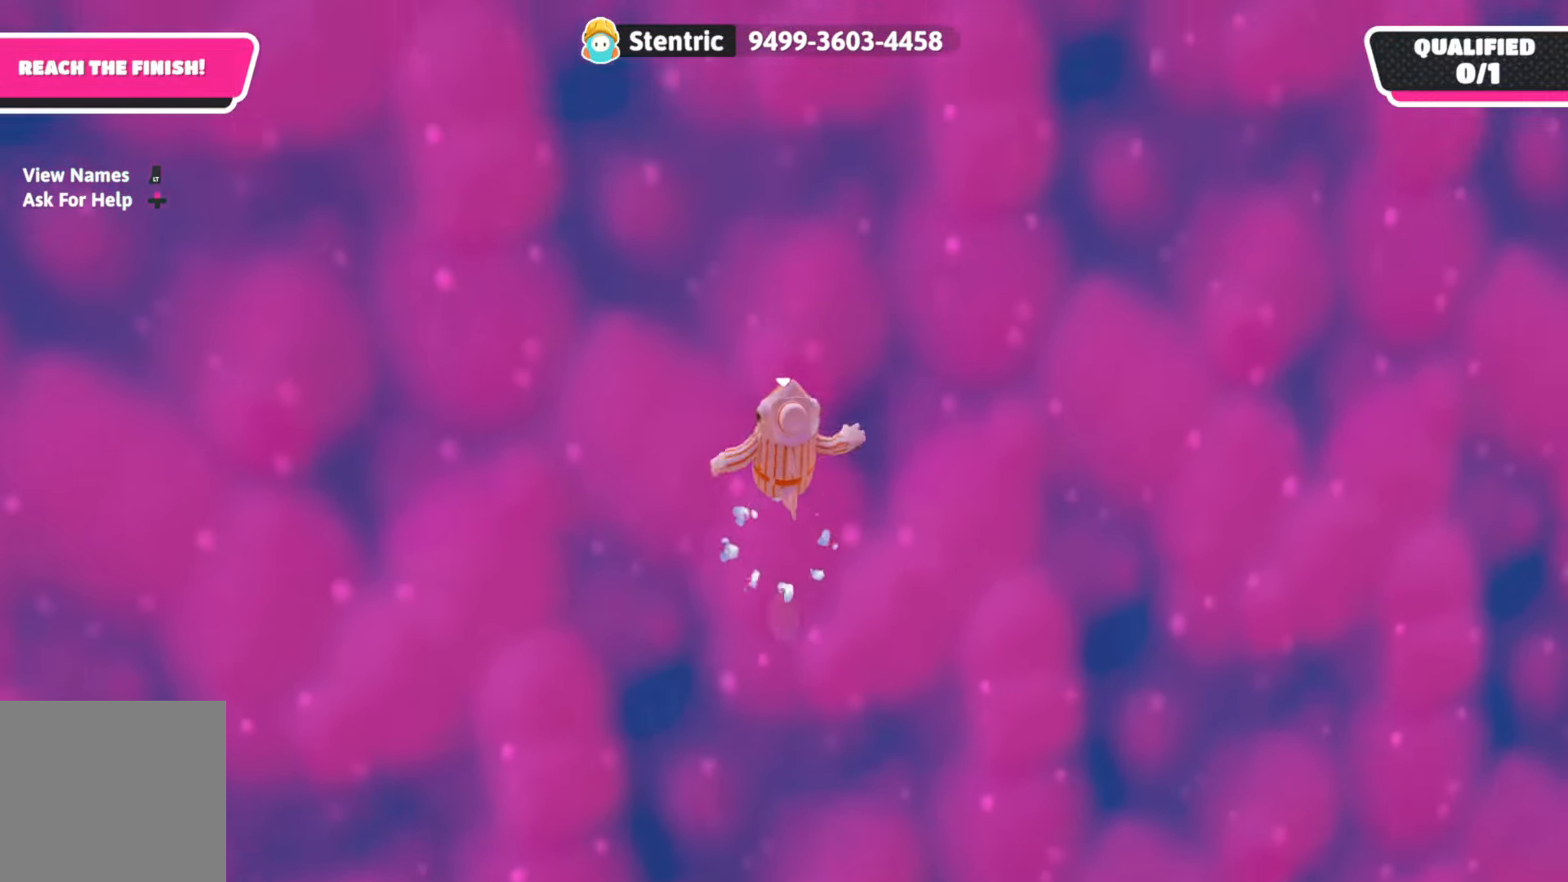
{"buttons": ["A"], "left_stick": "center", "right_stick": "center", "events": [[433, "left_stick", "center"], [500, "A", "down"]]}
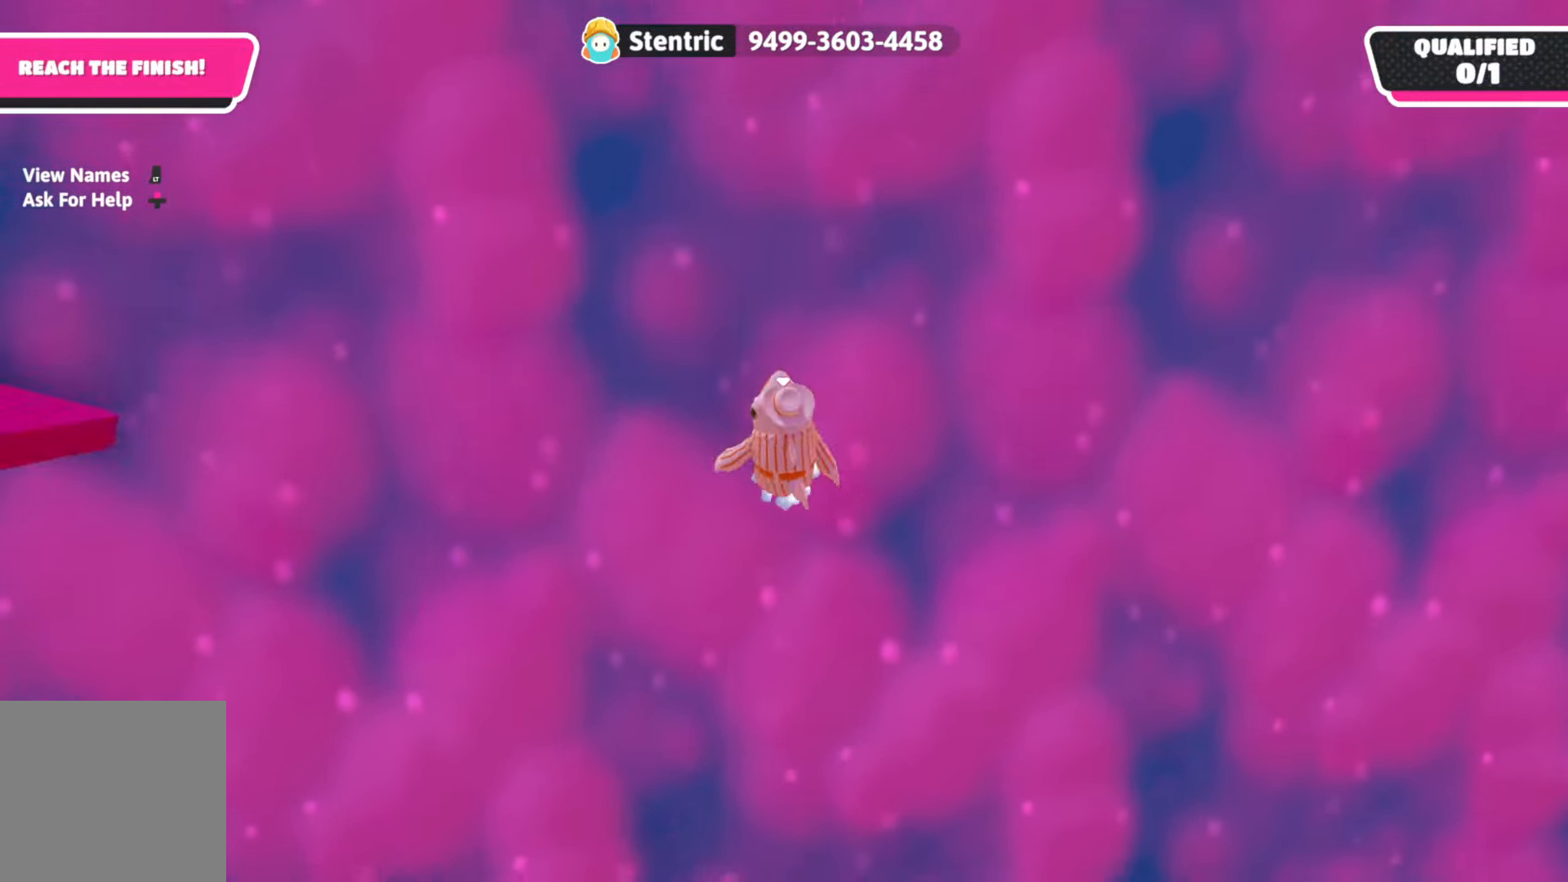
{"buttons": [], "left_stick": "up", "right_stick": "center", "events": [[67, "left_stick", "up"], [217, "A", "up"]]}
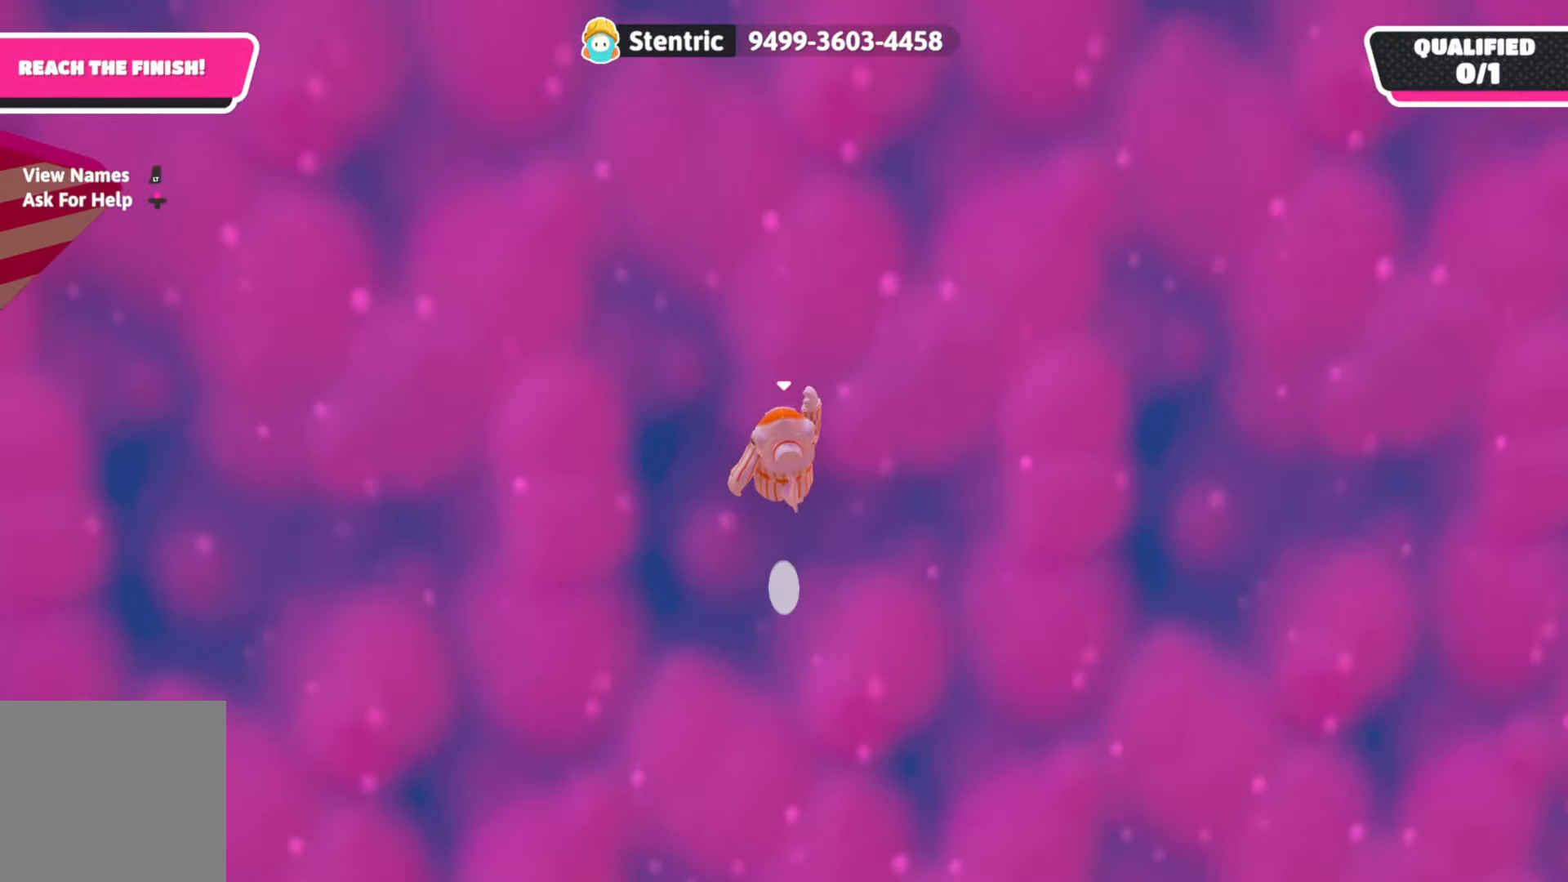
{"buttons": [], "left_stick": "up", "right_stick": "center", "events": [[83, "left_stick", "center"], [183, "A", "down"], [217, "left_stick", "up"], [383, "A", "up"]]}
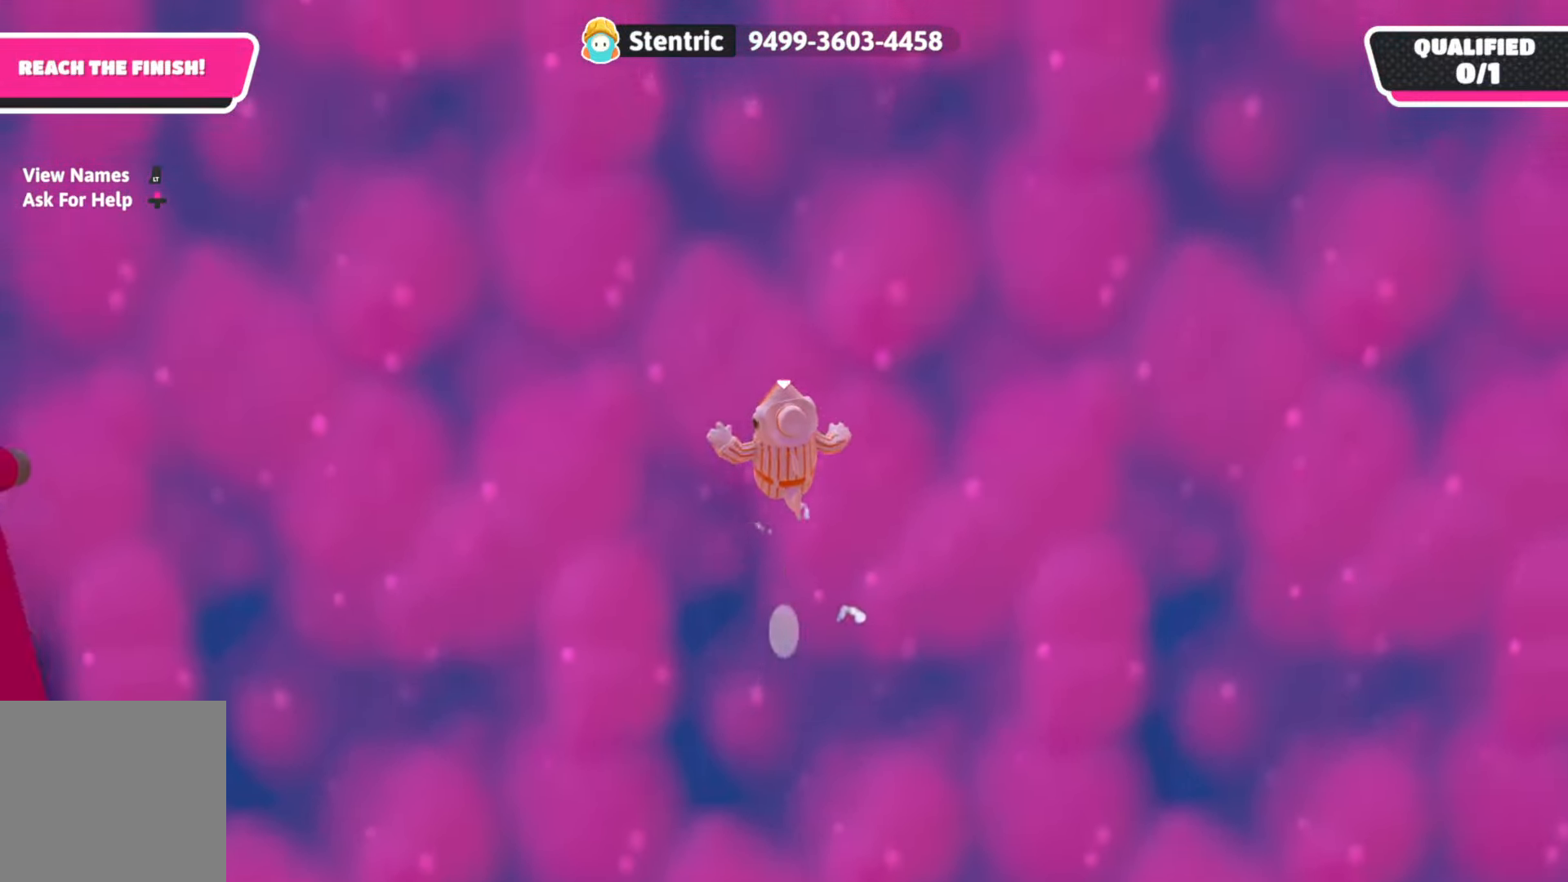
{"buttons": ["A"], "left_stick": "up", "right_stick": "center", "events": [[267, "left_stick", "center"], [333, "A", "down"], [400, "left_stick", "up"]]}
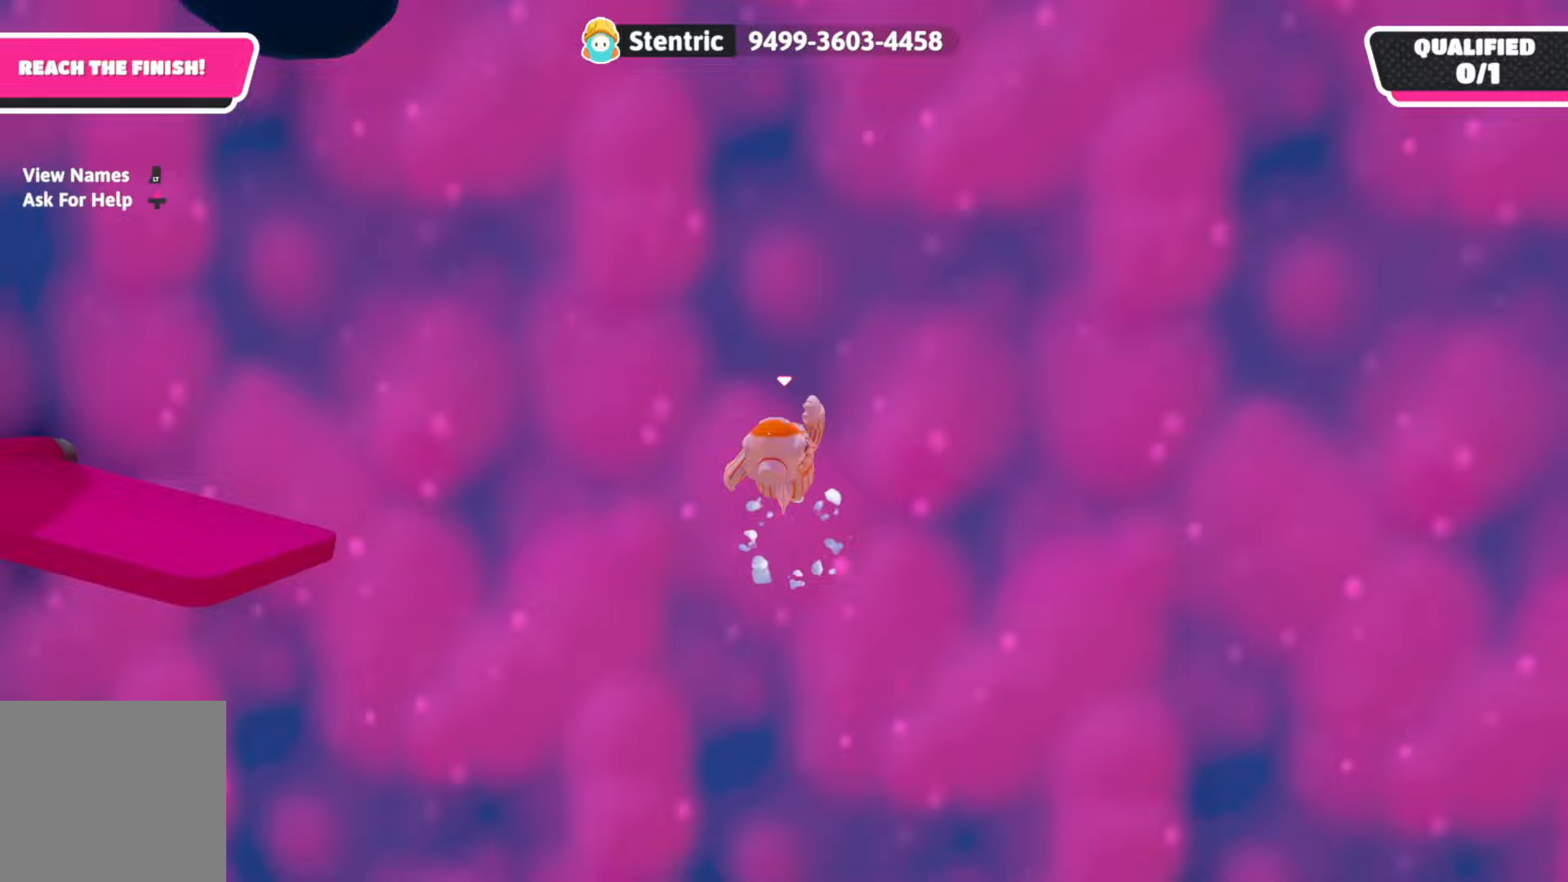
{"buttons": [], "left_stick": "center", "right_stick": "center", "events": [[50, "A", "up"], [133, "left_stick", "up-right"], [500, "left_stick", "center"]]}
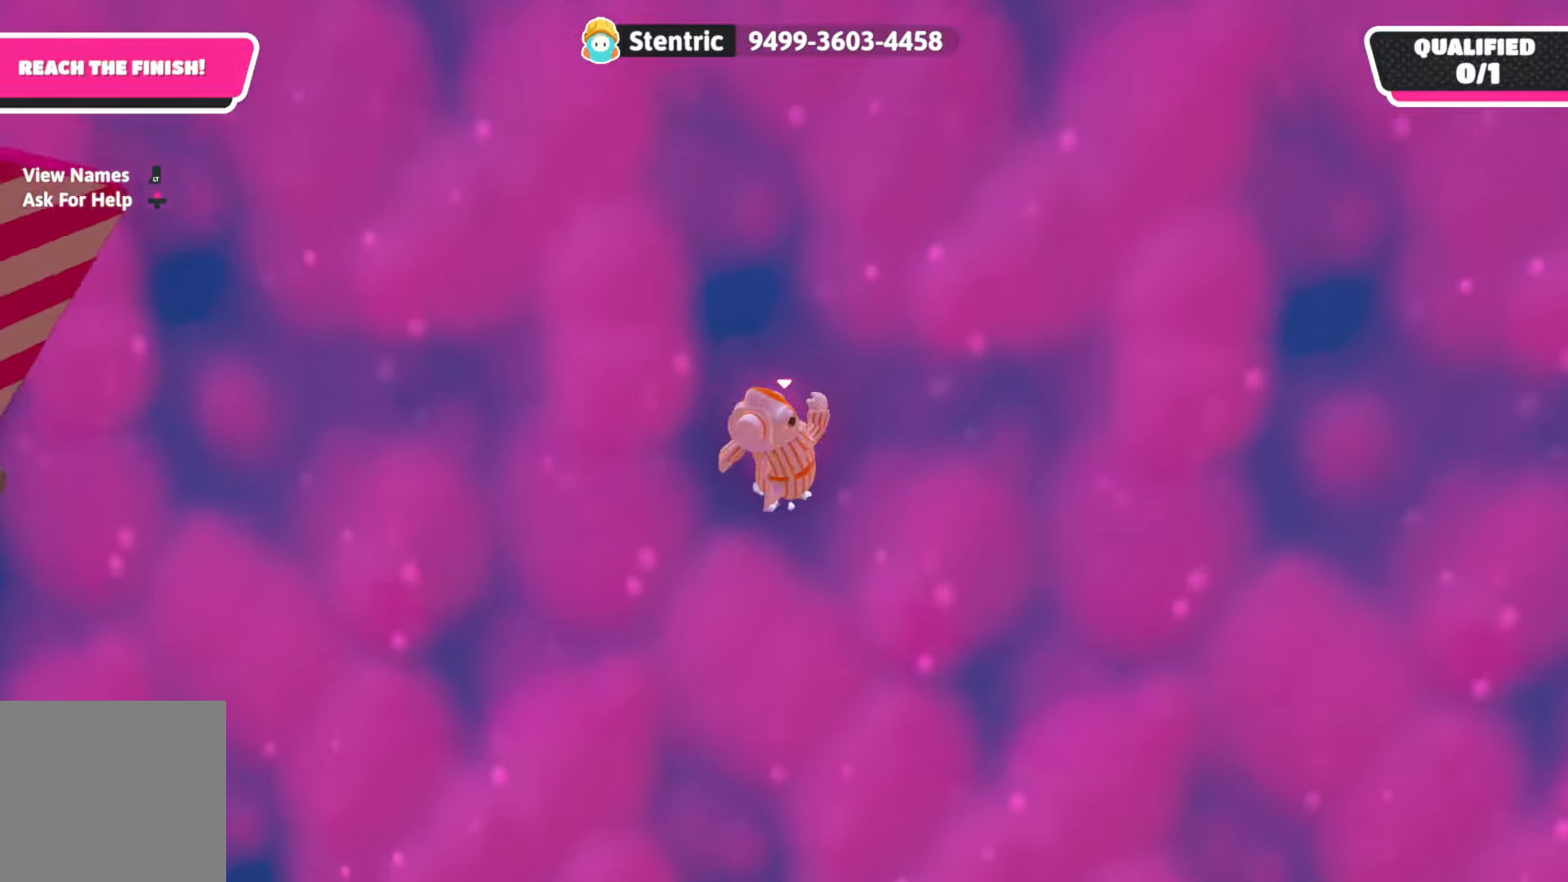
{"buttons": [], "left_stick": "up-right", "right_stick": "center", "events": [[17, "A", "down"], [100, "left_stick", "up"], [233, "A", "up"], [267, "left_stick", "up-right"]]}
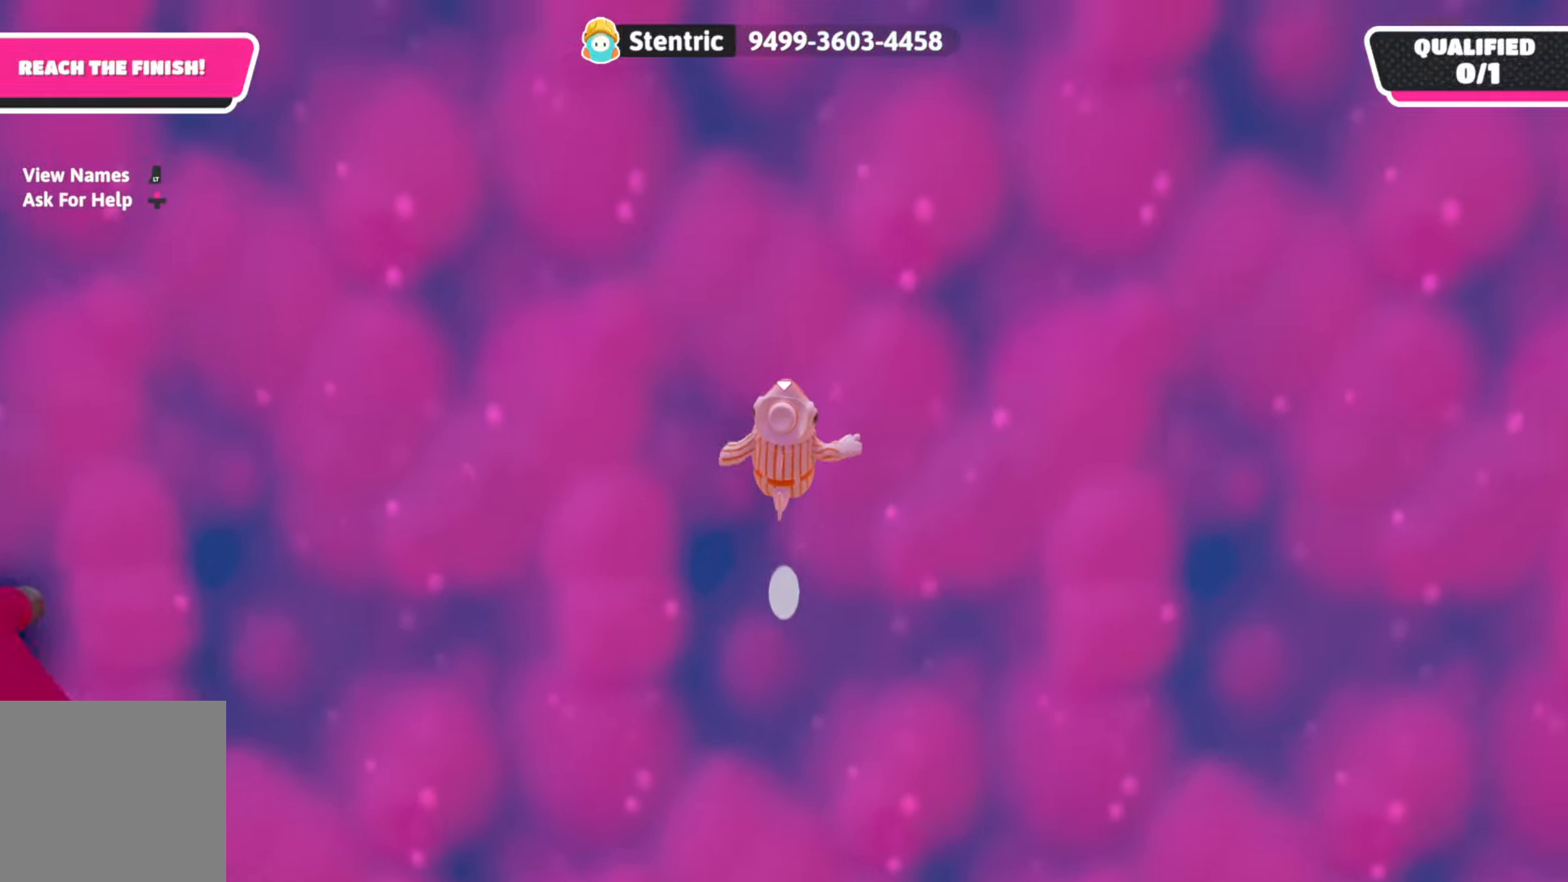
{"buttons": [], "left_stick": "up", "right_stick": "center", "events": [[133, "left_stick", "center"], [183, "A", "down"], [217, "left_stick", "up"], [400, "A", "up"]]}
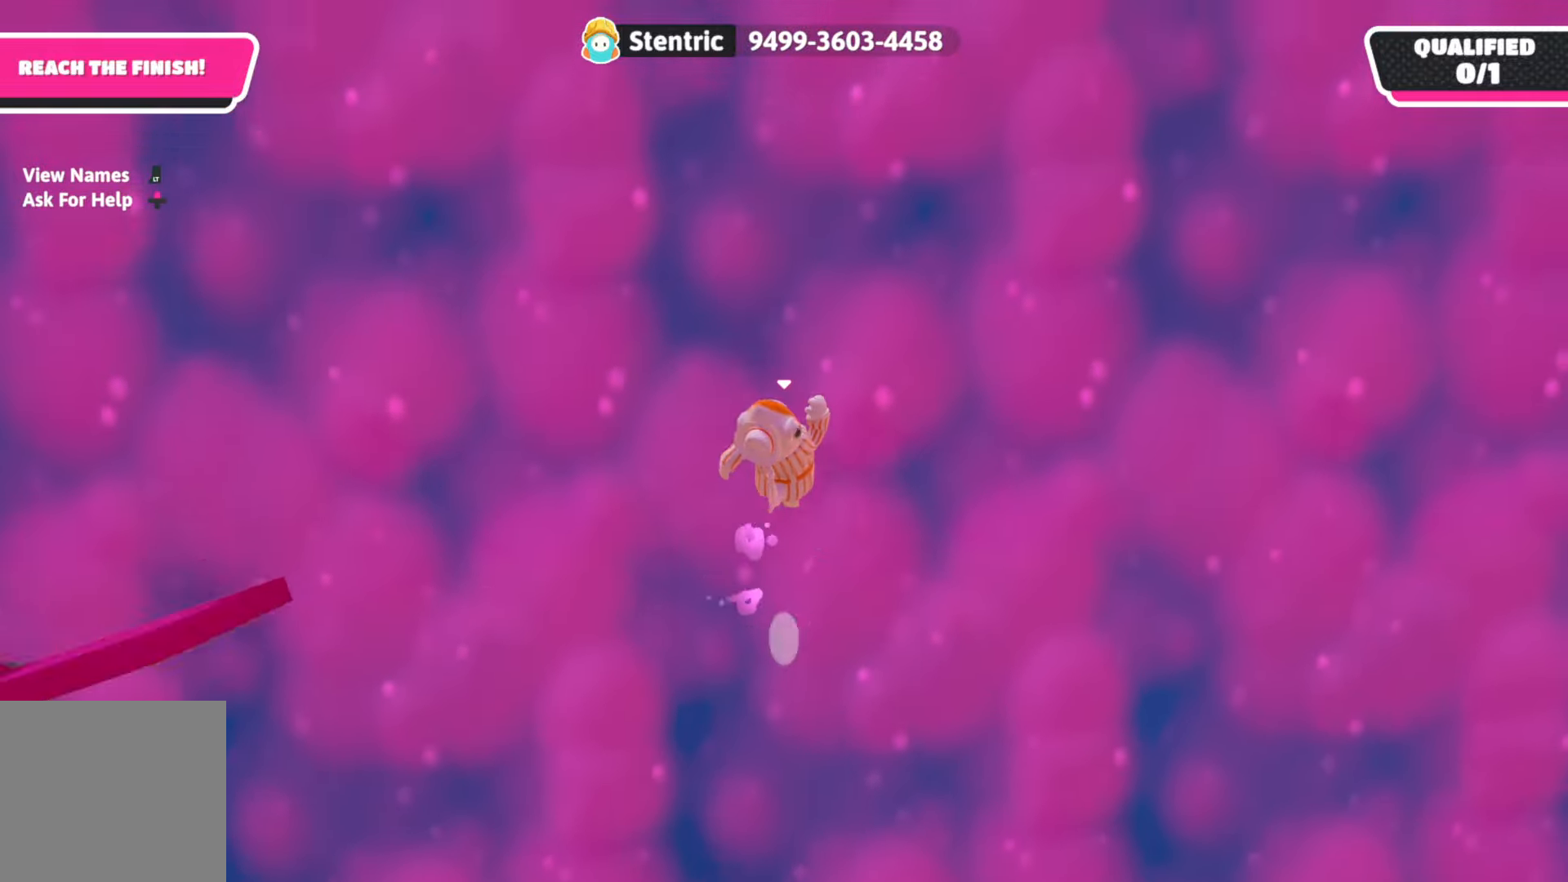
{"buttons": ["A"], "left_stick": "up", "right_stick": "center", "events": [[317, "left_stick", "center"], [350, "A", "down"], [433, "left_stick", "up"]]}
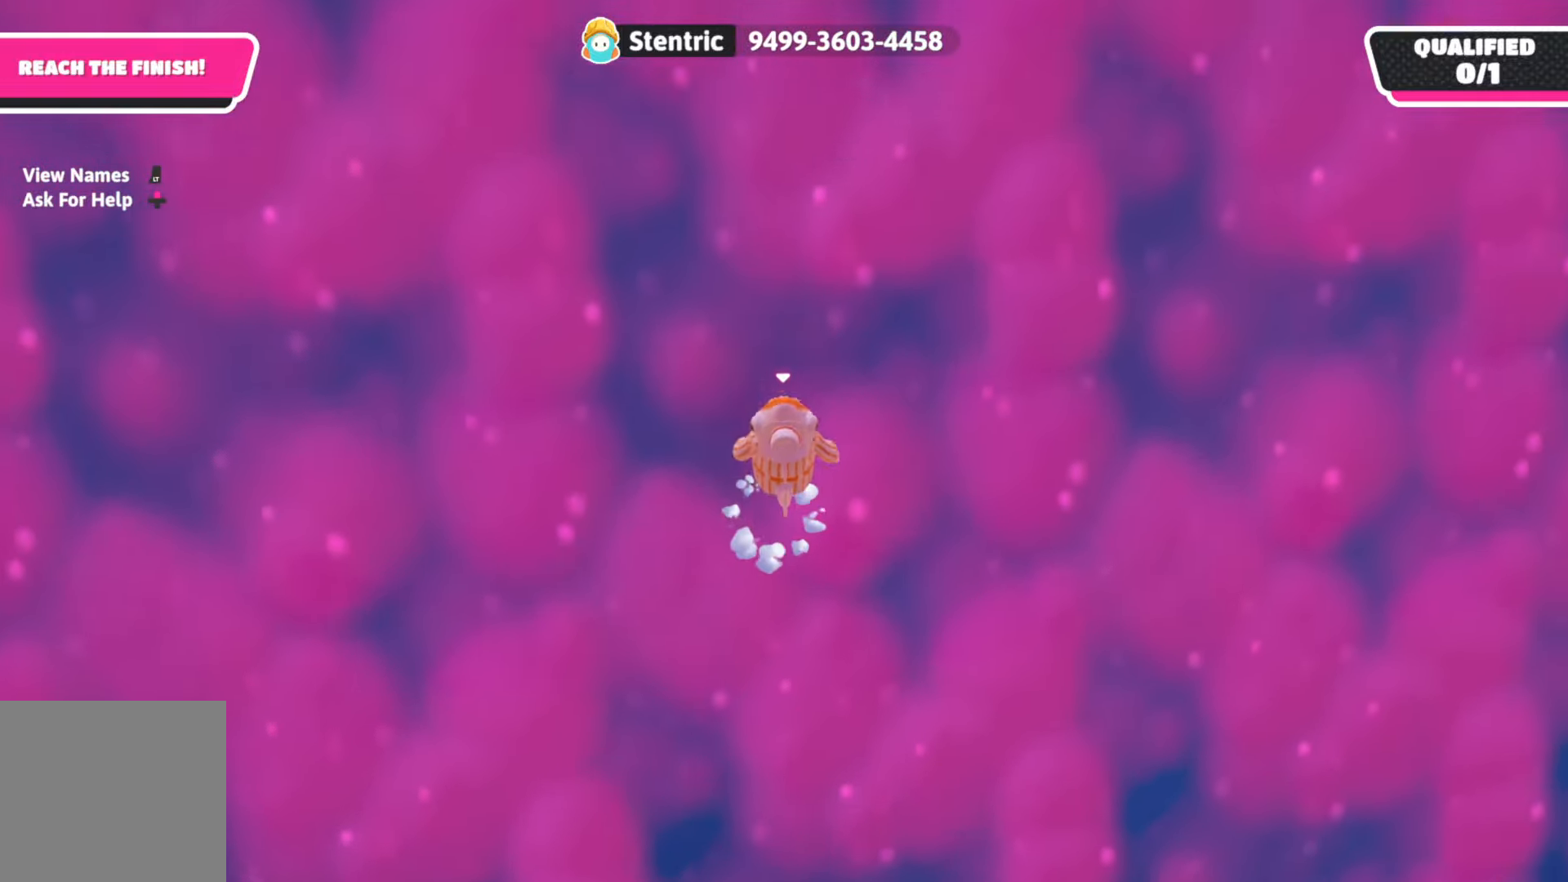
{"buttons": [], "left_stick": "center", "right_stick": "center", "events": [[67, "A", "up"], [467, "left_stick", "center"]]}
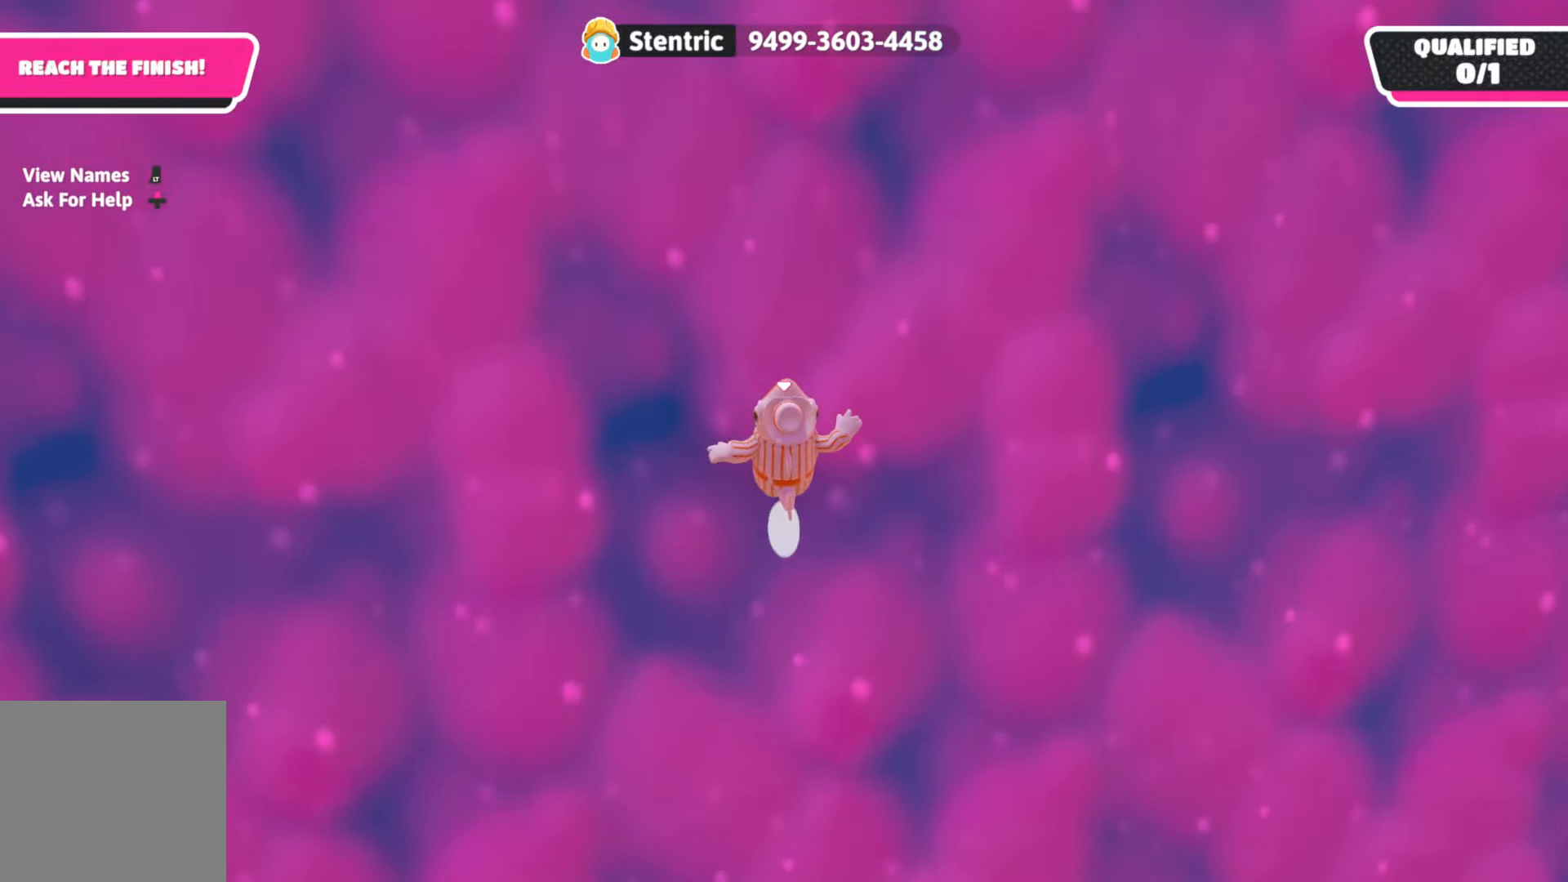
{"buttons": [], "left_stick": "up", "right_stick": "center", "events": [[33, "A", "down"], [100, "left_stick", "up"], [267, "A", "up"]]}
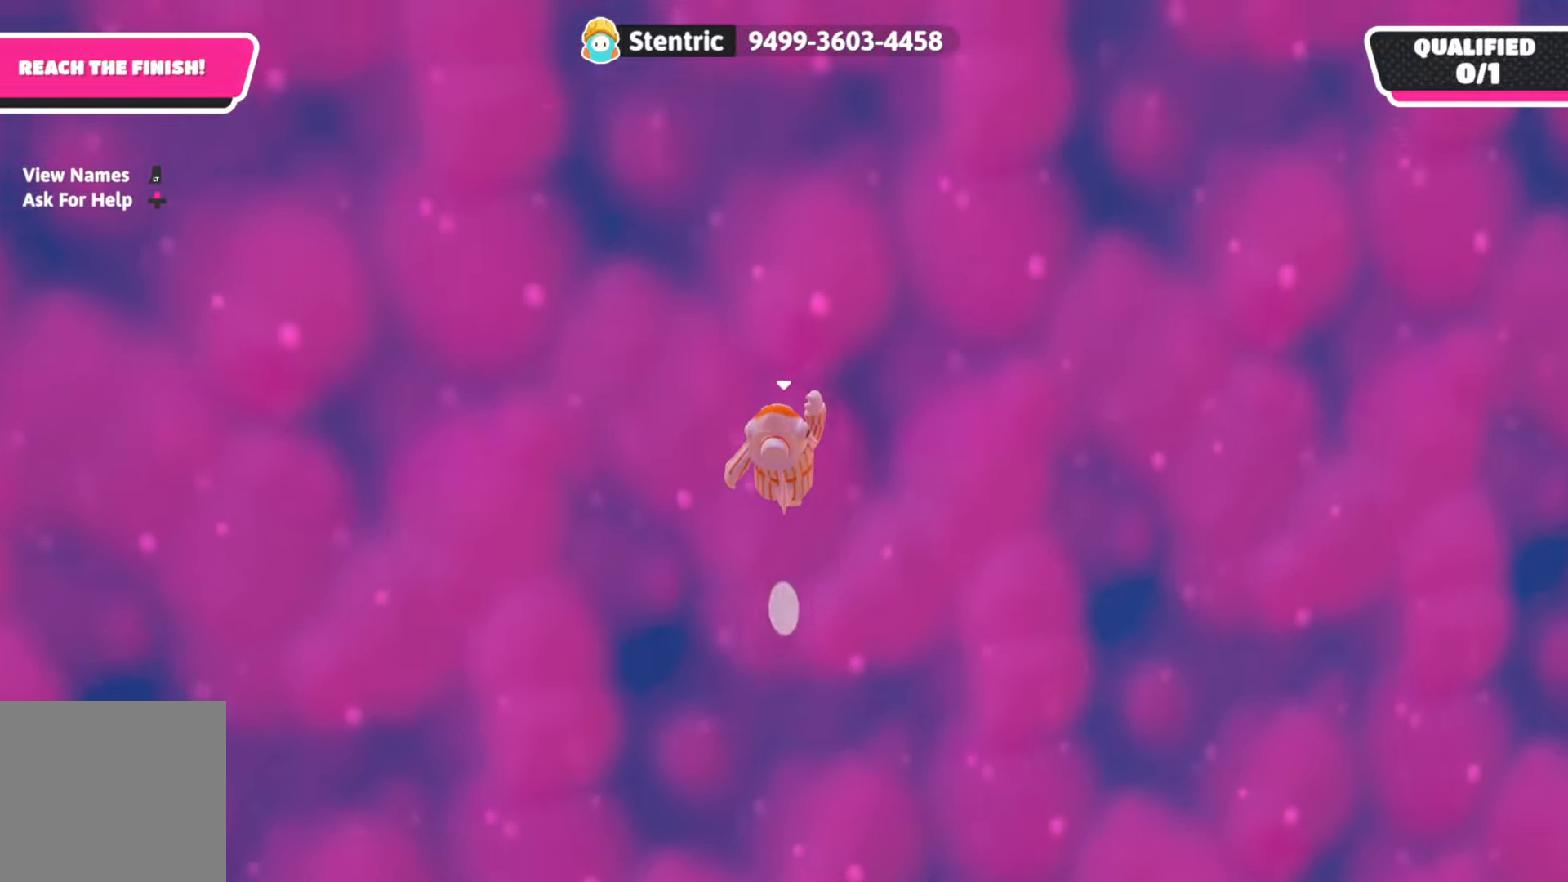
{"buttons": [], "left_stick": "up", "right_stick": "center", "events": [[183, "left_stick", "center"], [217, "A", "down"], [267, "left_stick", "up"], [433, "A", "up"]]}
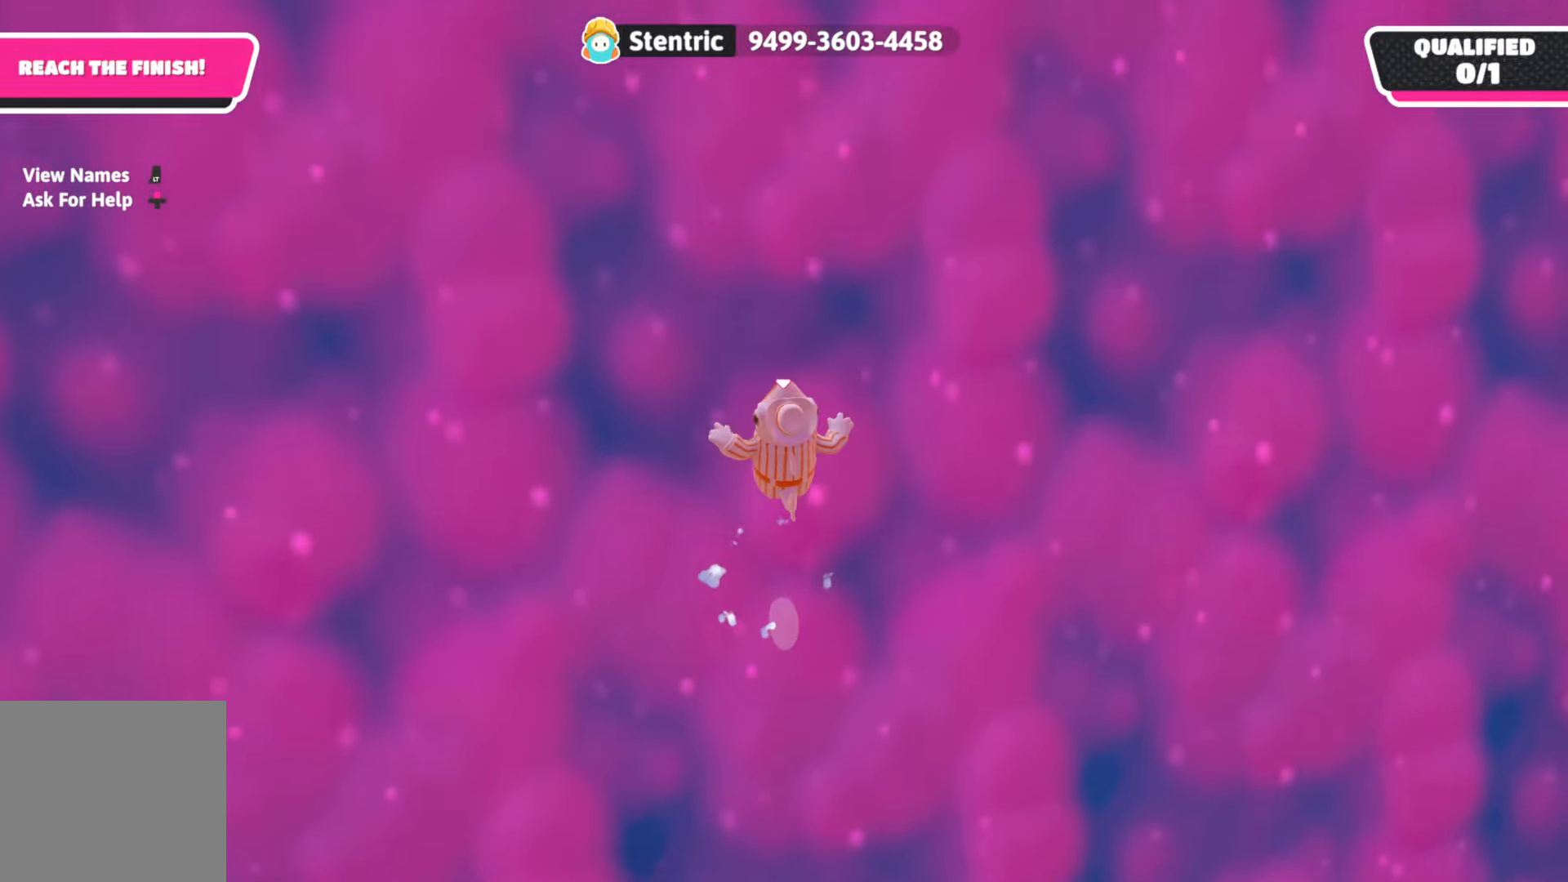
{"buttons": ["A"], "left_stick": "up", "right_stick": "center", "events": [[333, "left_stick", "center"], [383, "A", "down"], [450, "left_stick", "up"]]}